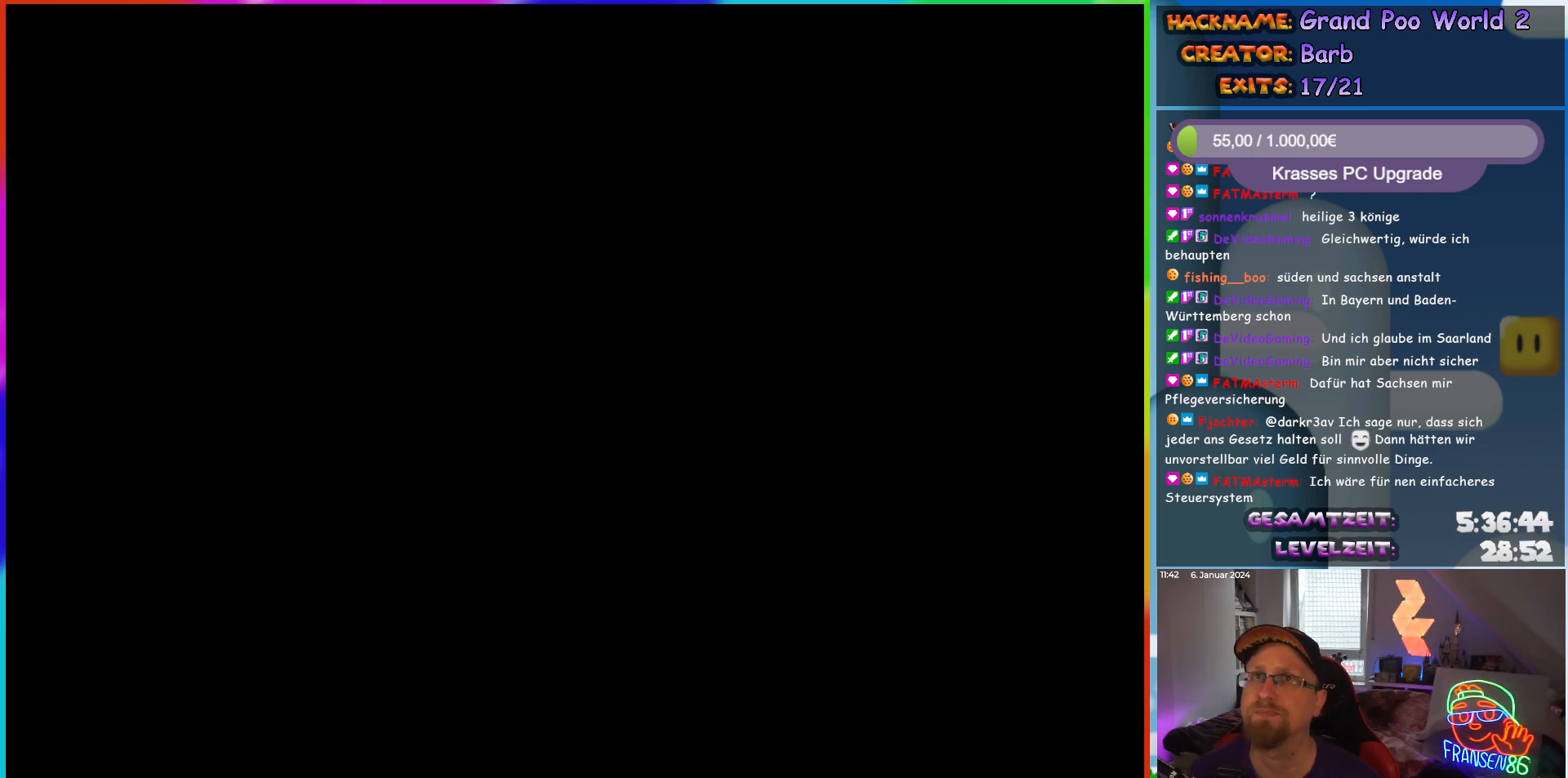
Gameplay with a controller (Nintendo layout); each line is a JSON object with the inputs held at the frame after it. "events" lists button and stick changes between this image and that frame as [ms after this image, input, new state], when the widget could be followed in between. Not read: L1 L3 R3.
{"buttons": ["X", "DPAD_RIGHT"], "events": [[17, "X", "down"], [200, "DPAD_RIGHT", "down"]]}
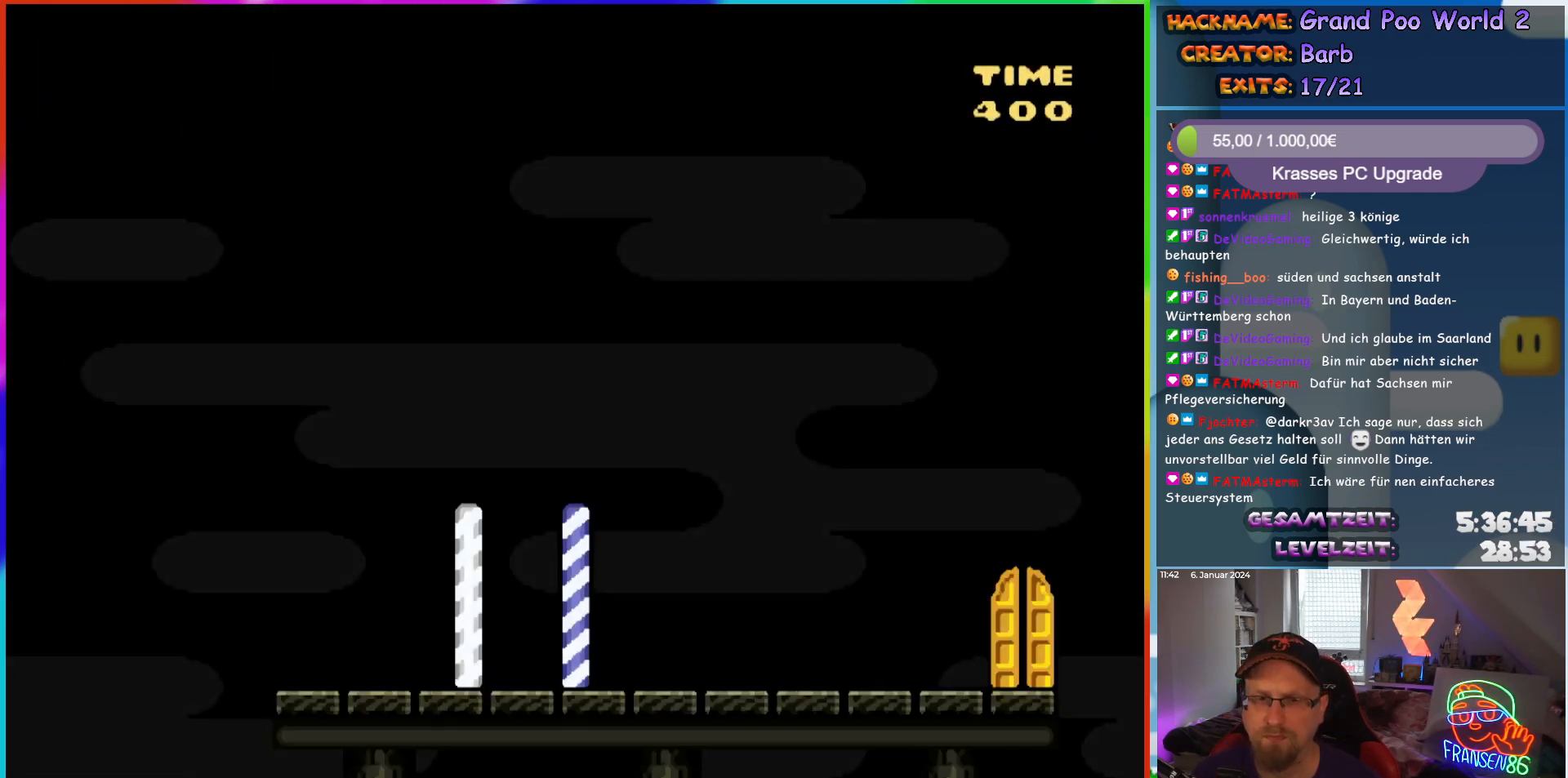
{"buttons": ["X", "DPAD_RIGHT"], "events": []}
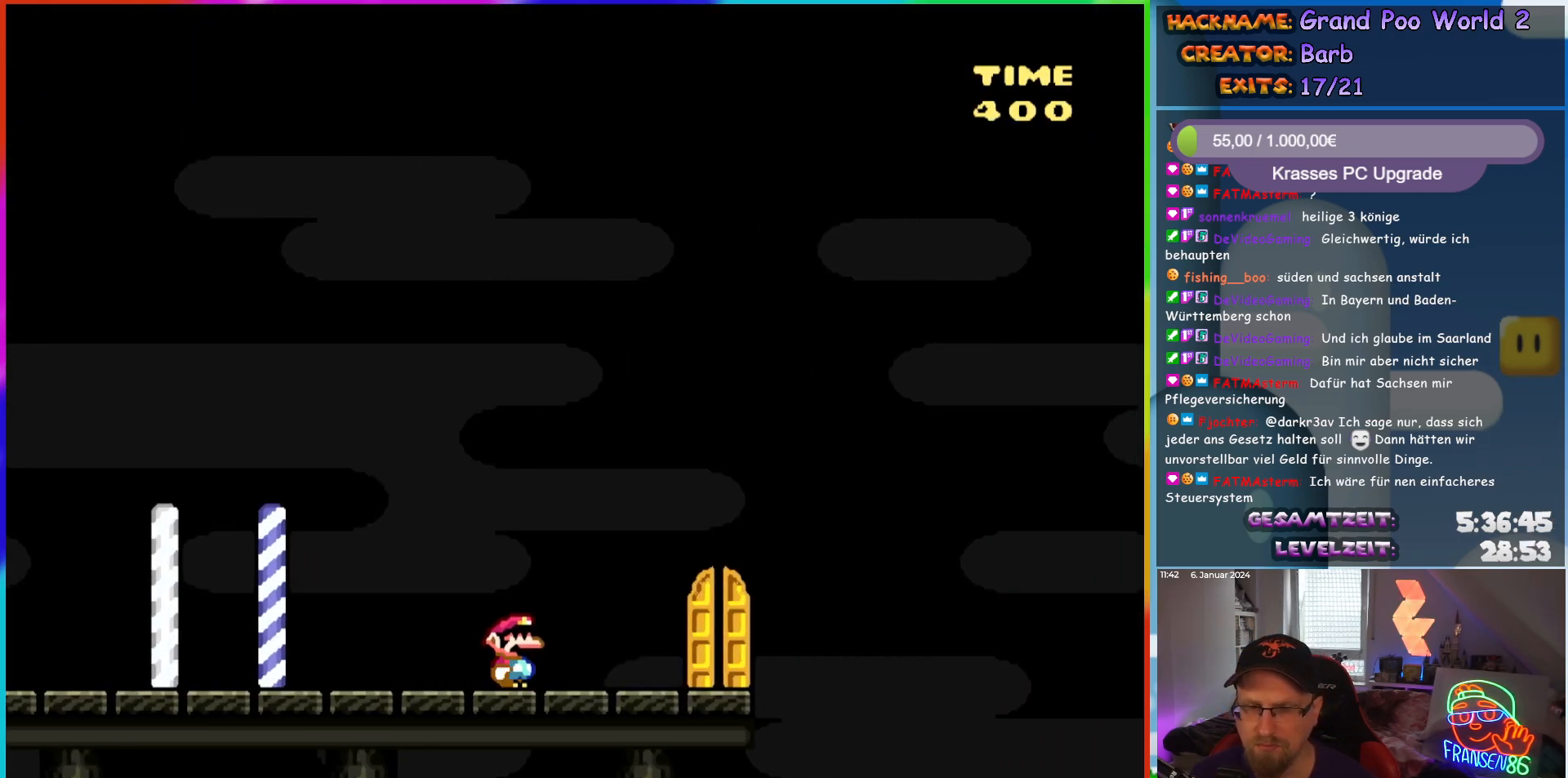
{"buttons": ["X", "DPAD_UP"], "events": [[200, "DPAD_RIGHT", "up"], [383, "DPAD_UP", "down"]]}
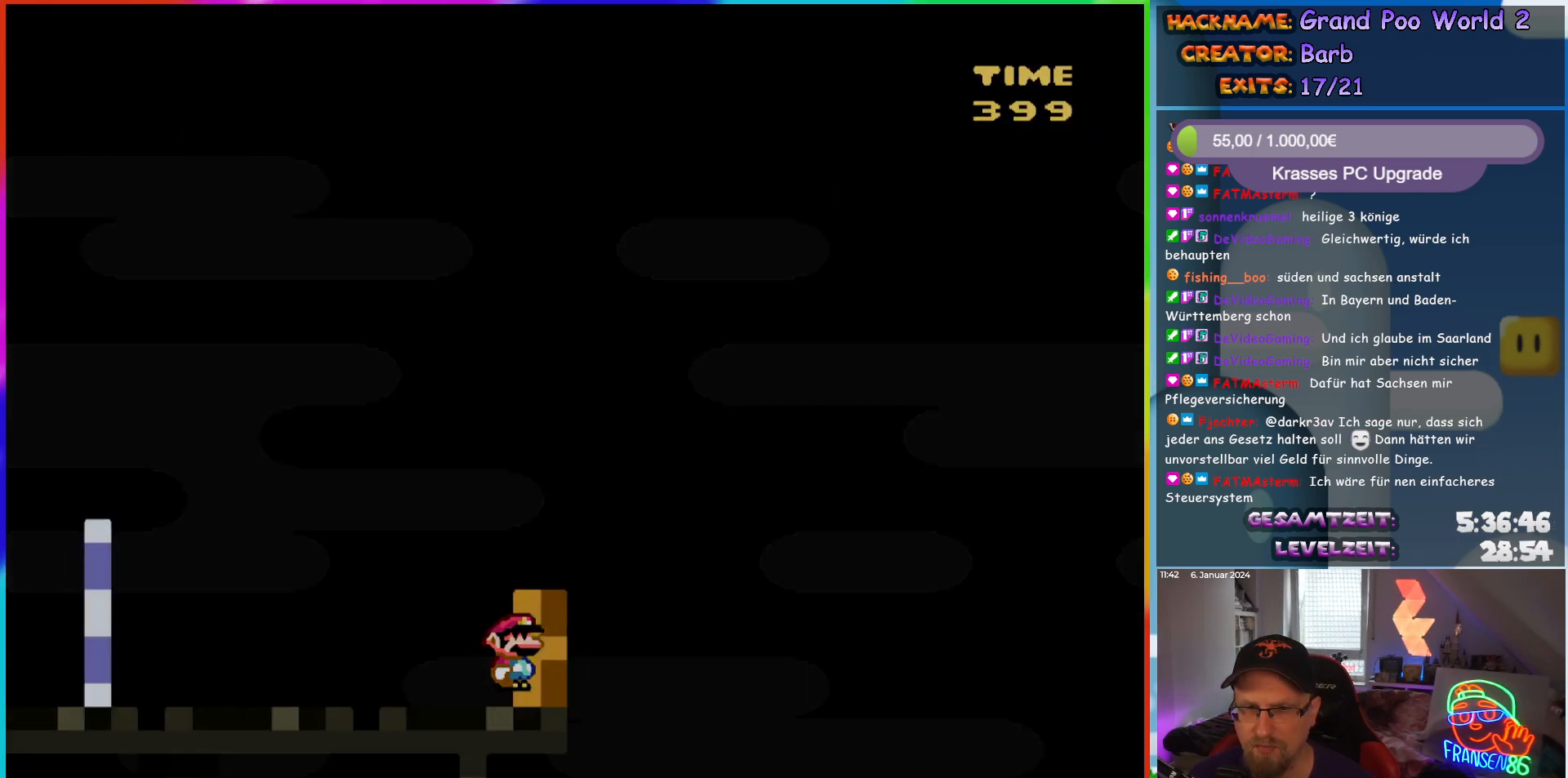
{"buttons": [], "events": [[83, "DPAD_UP", "up"], [500, "X", "up"]]}
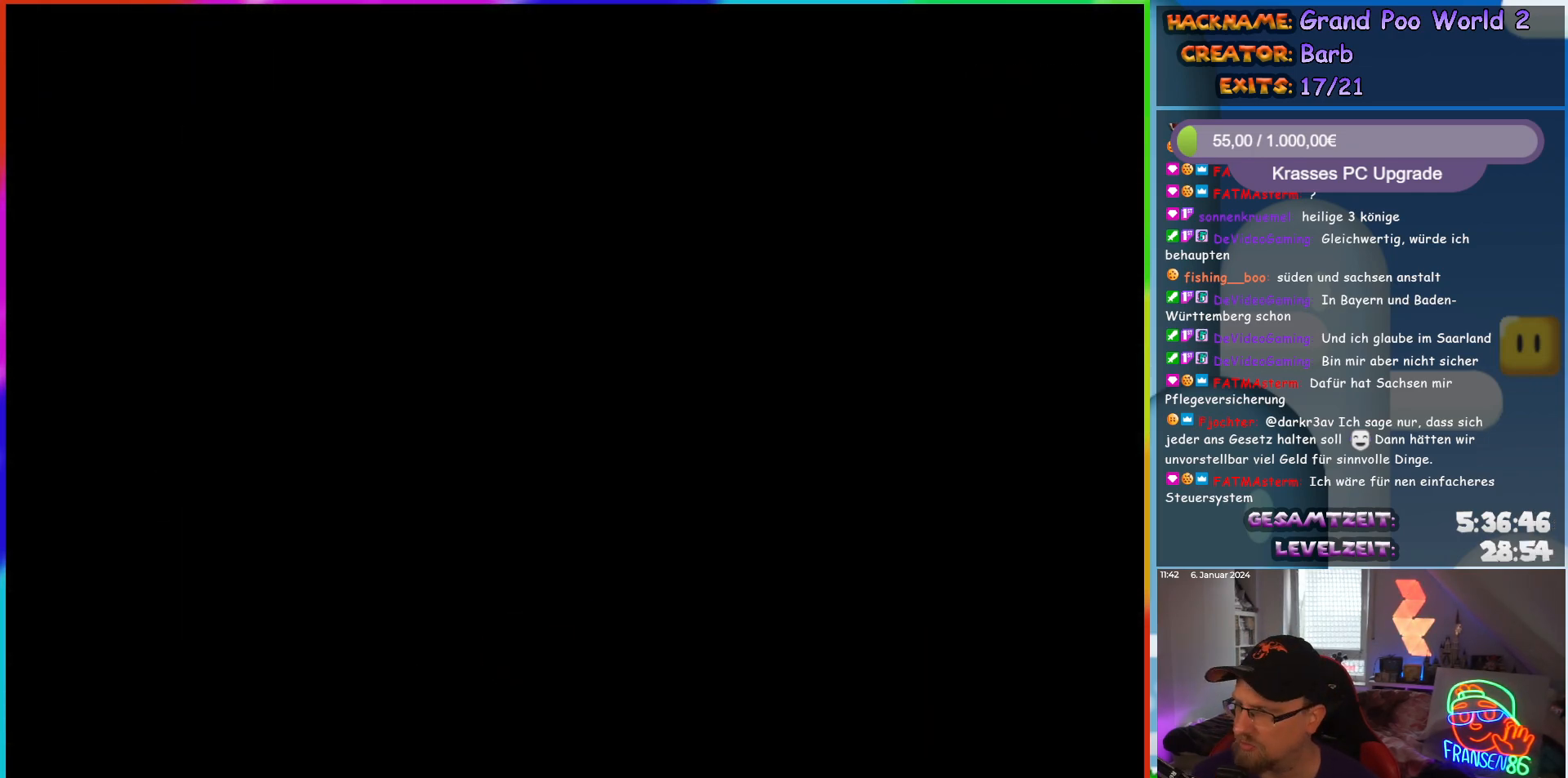
{"buttons": [], "events": []}
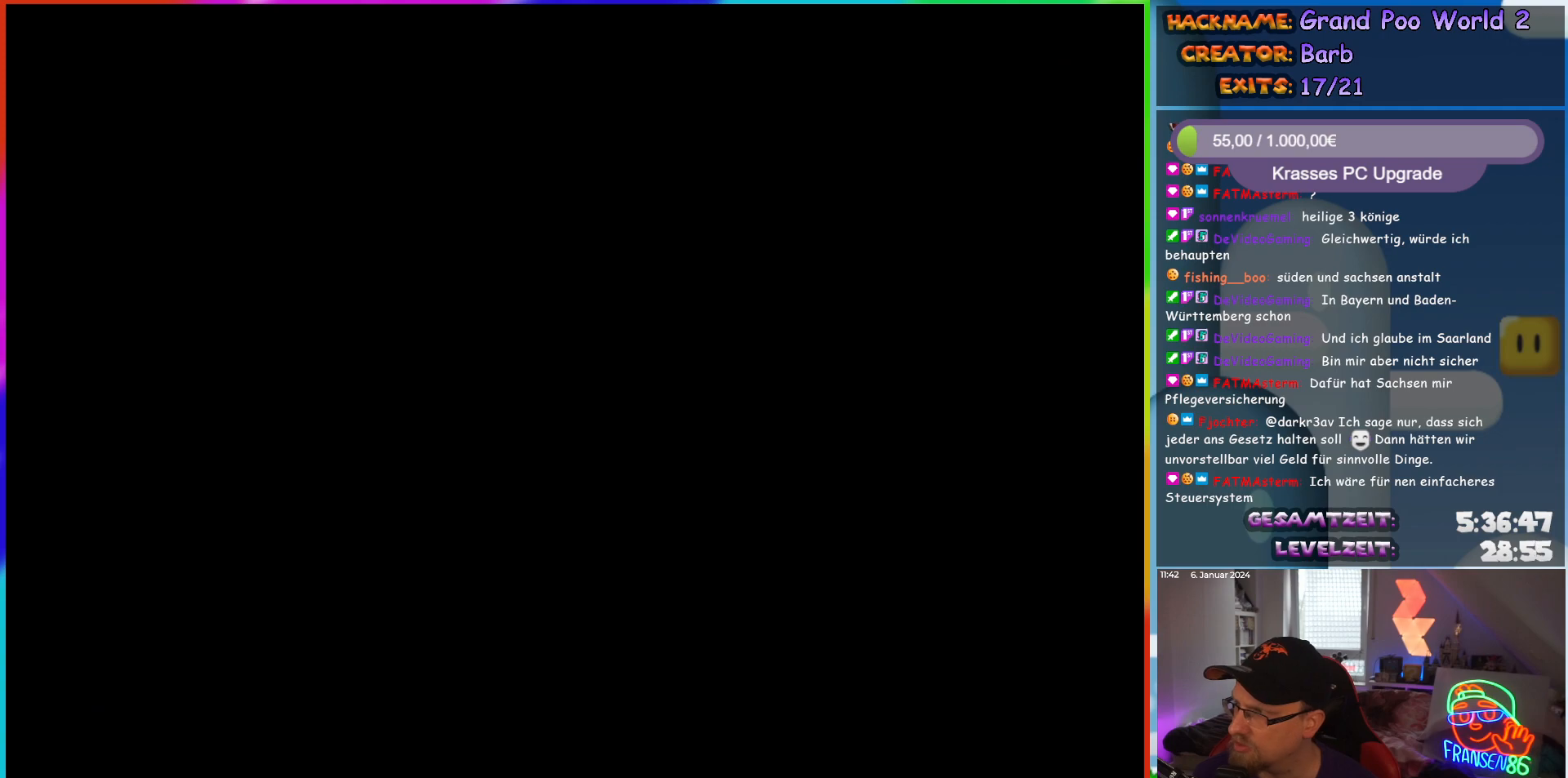
{"buttons": [], "events": []}
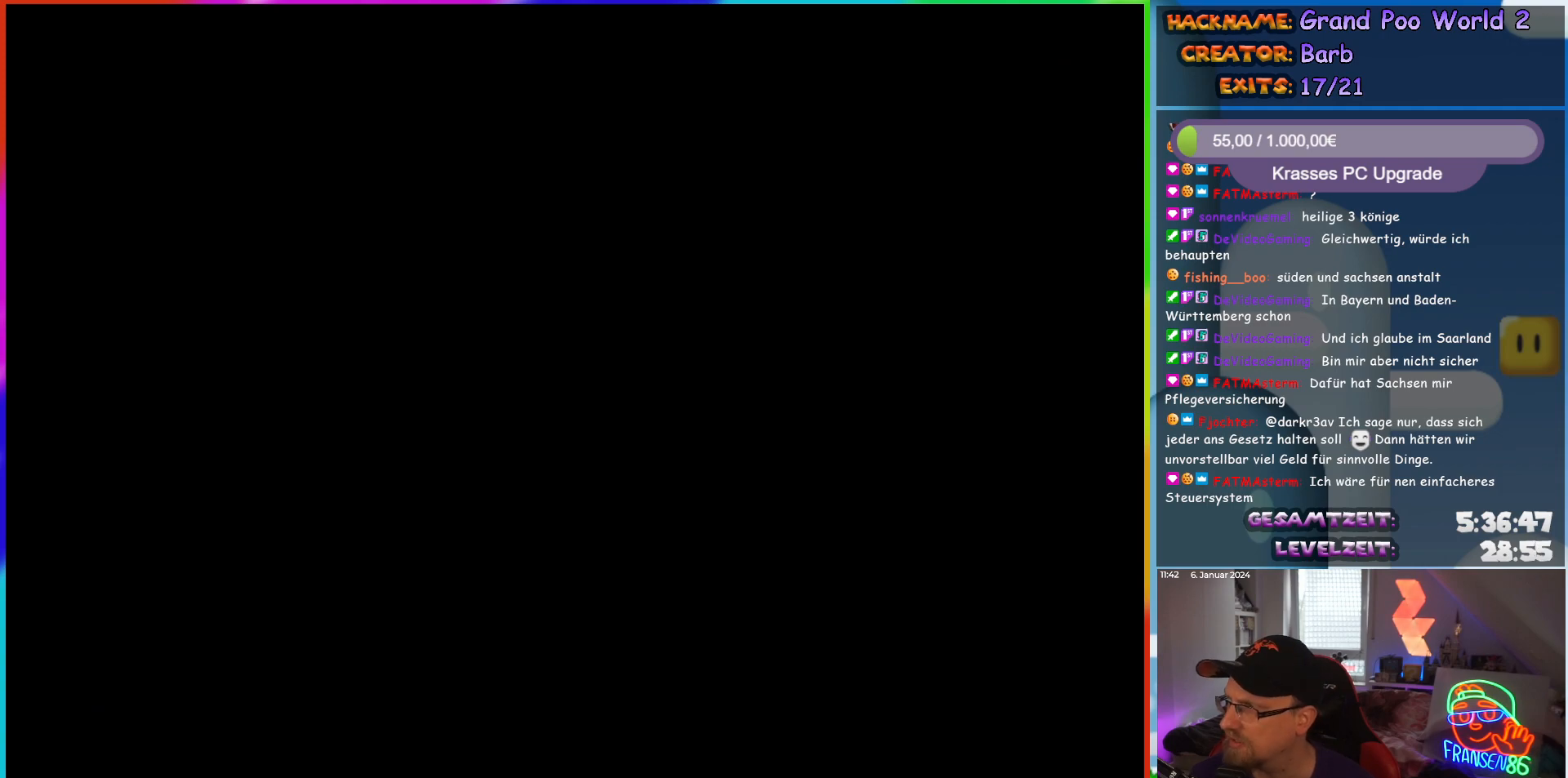
{"buttons": [], "events": []}
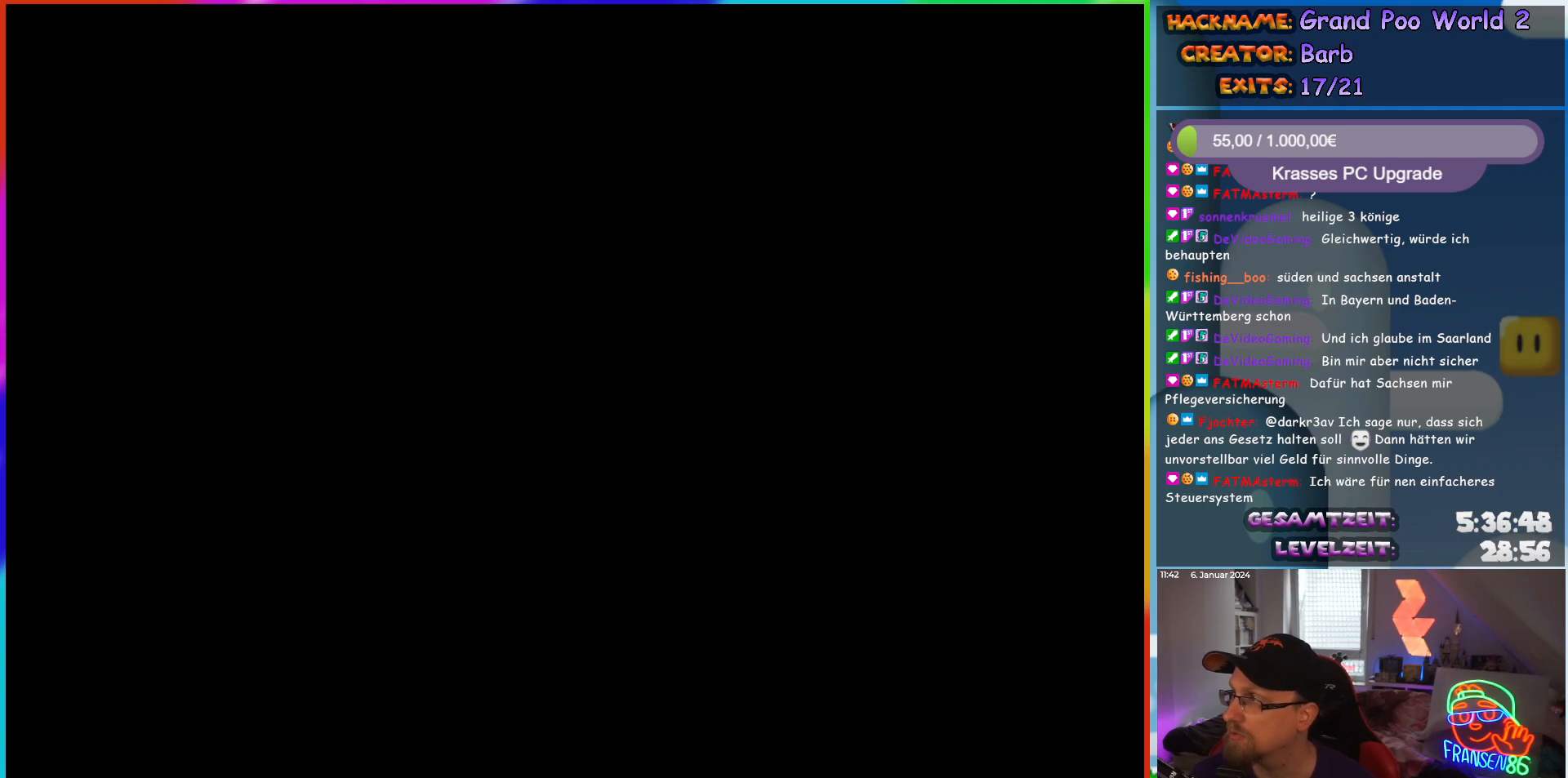
{"buttons": [], "events": []}
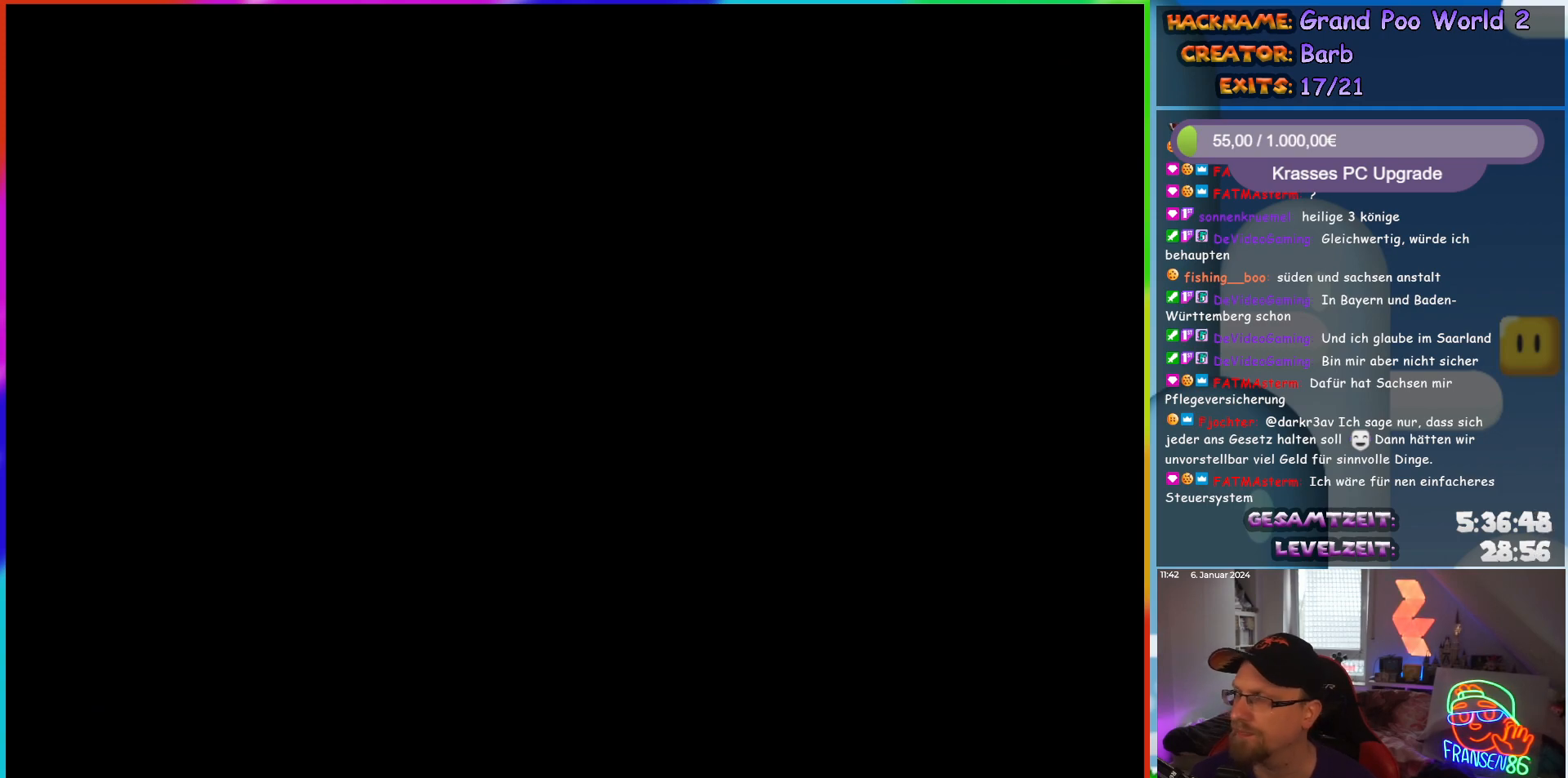
{"buttons": ["X"], "events": [[17, "X", "down"]]}
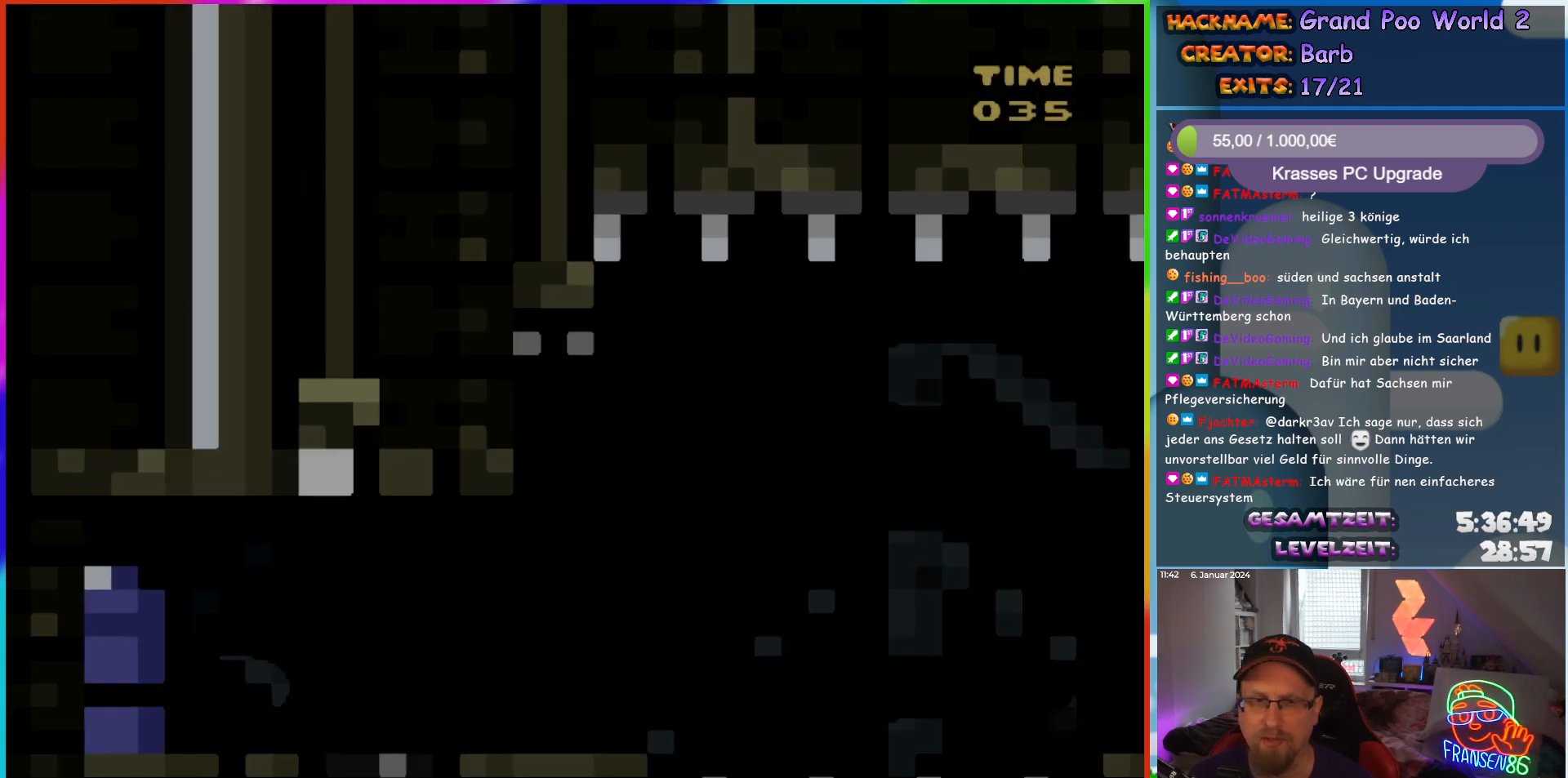
{"buttons": ["X", "DPAD_LEFT"], "events": [[283, "DPAD_LEFT", "down"]]}
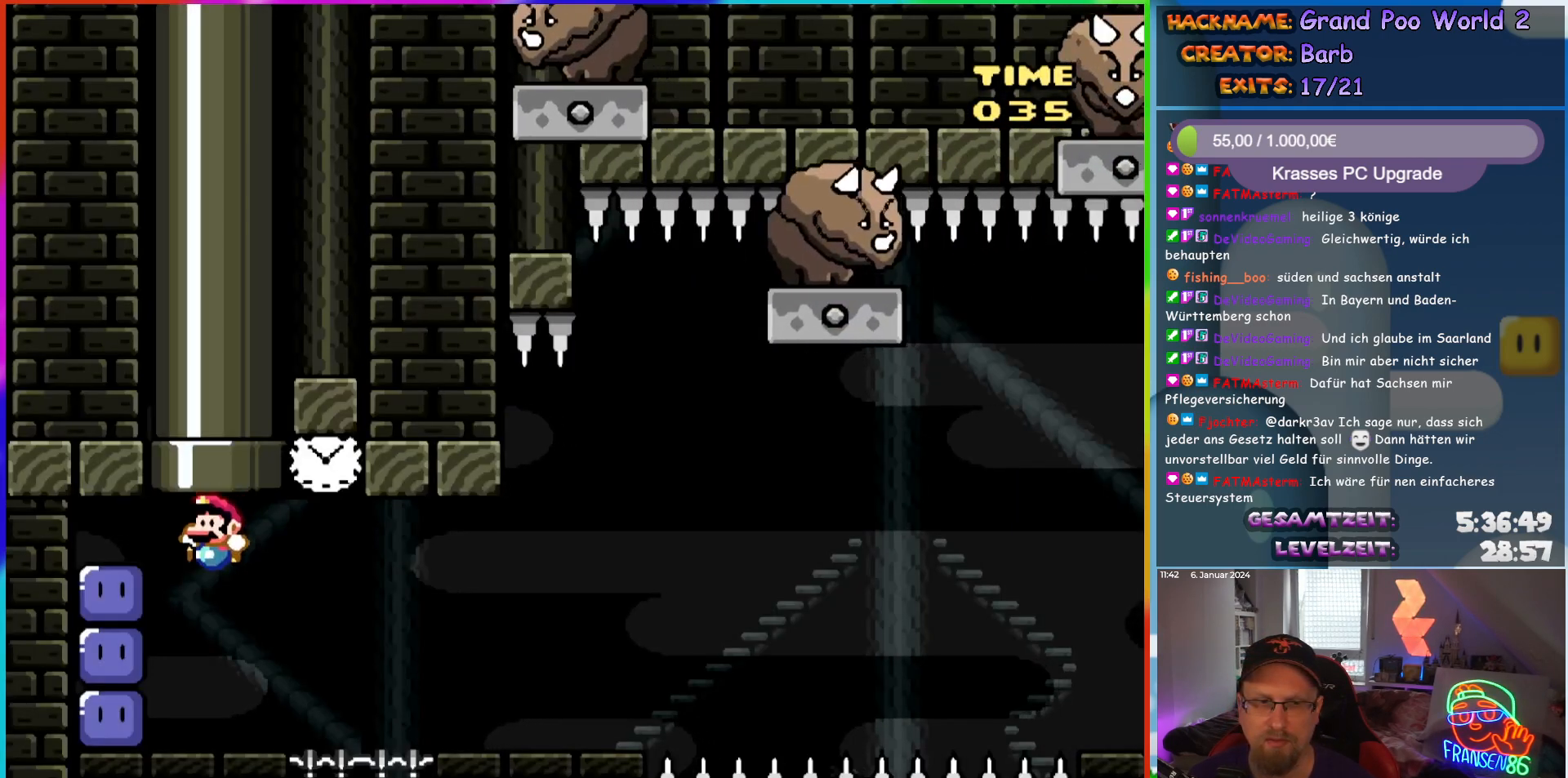
{"buttons": ["DPAD_RIGHT"], "events": [[200, "X", "up"], [333, "Y", "down"], [367, "DPAD_LEFT", "up"], [367, "DPAD_UP", "down"], [383, "DPAD_RIGHT", "down"], [383, "DPAD_UP", "up"], [483, "Y", "up"]]}
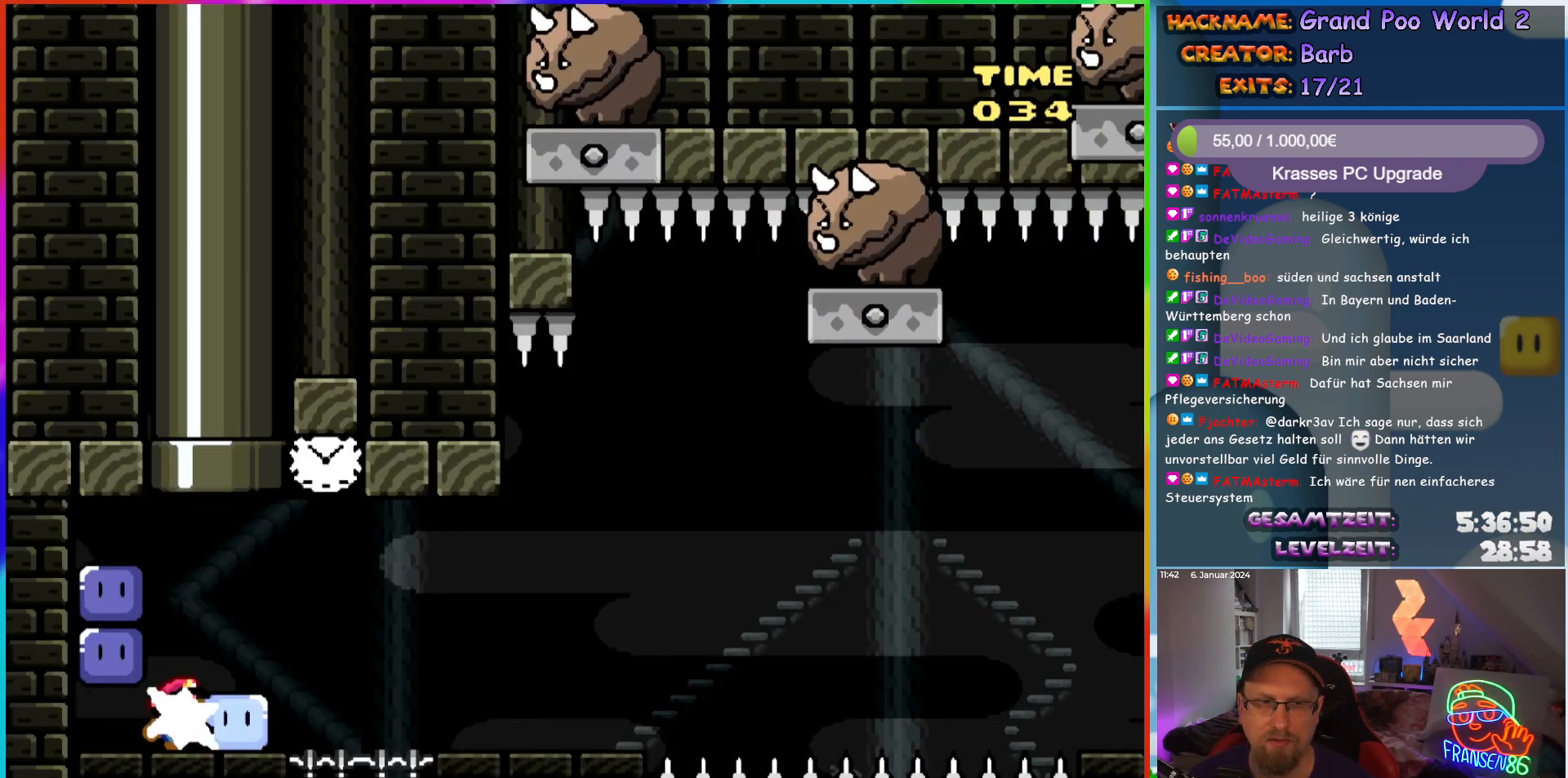
{"buttons": ["A", "X", "DPAD_RIGHT"], "events": [[50, "DPAD_RIGHT", "up"], [67, "X", "down"], [233, "DPAD_RIGHT", "down"], [350, "A", "down"]]}
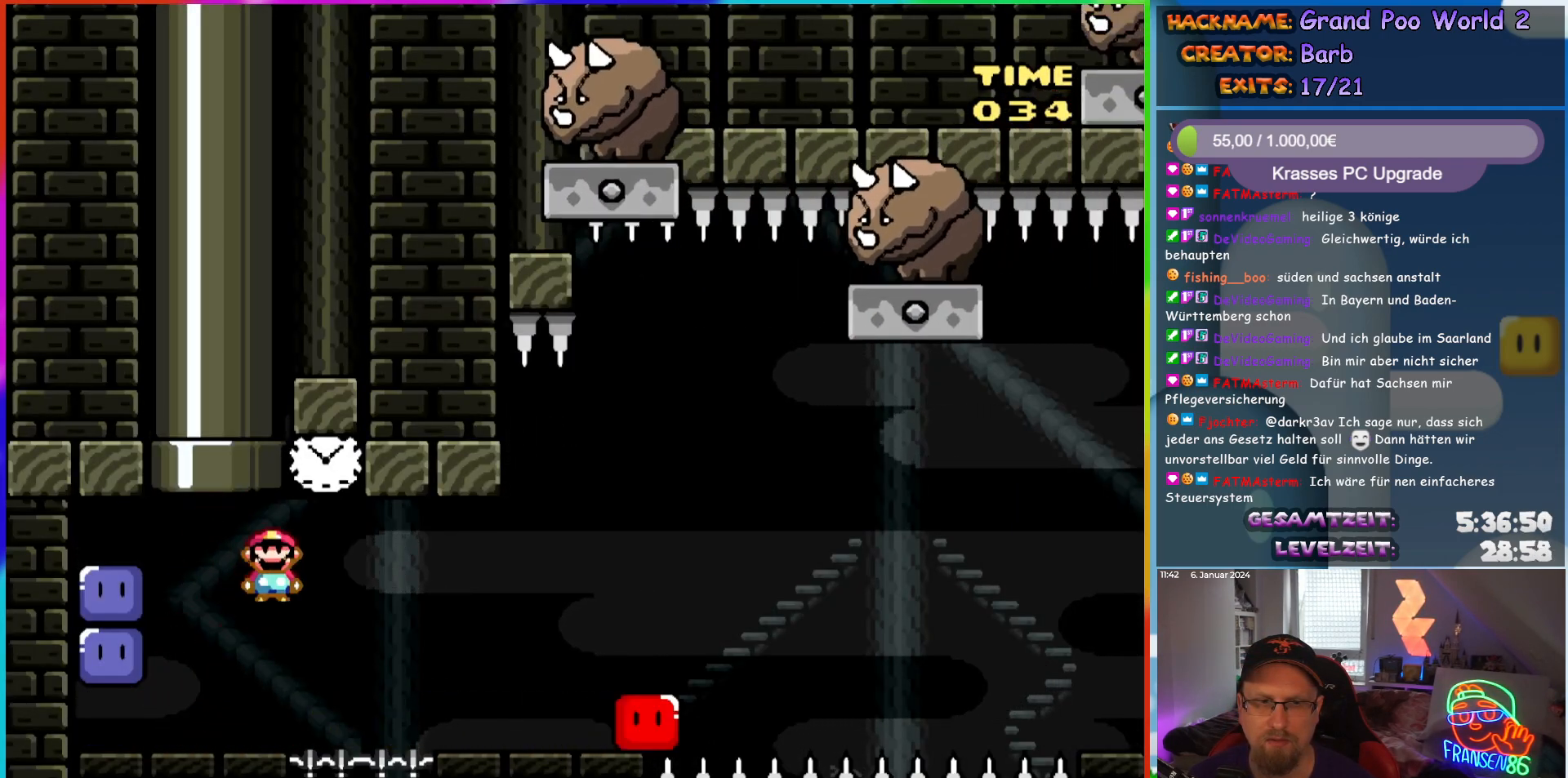
{"buttons": ["A", "X", "DPAD_RIGHT"], "events": [[217, "A", "up"], [467, "A", "down"]]}
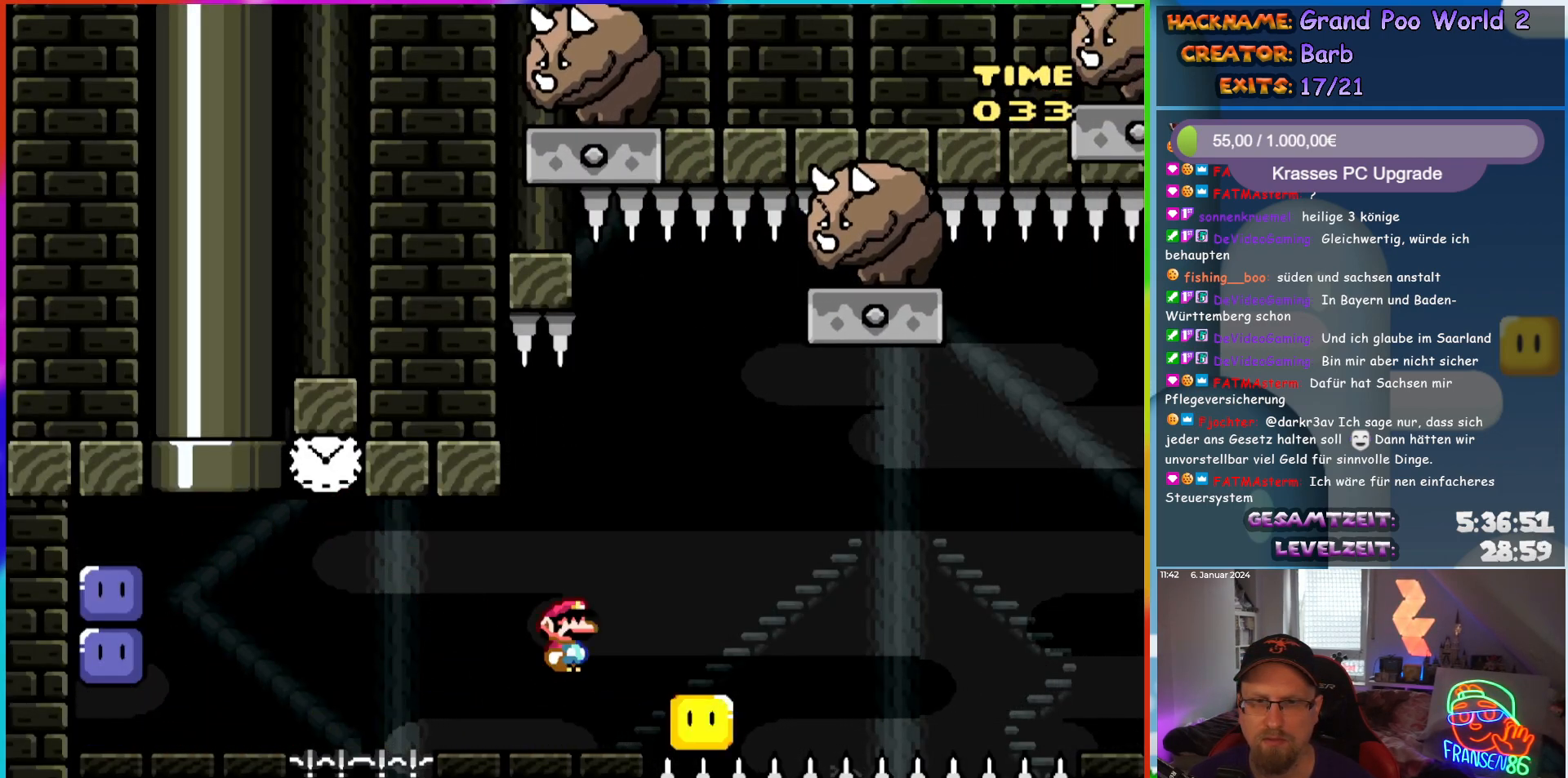
{"buttons": ["A", "X", "DPAD_RIGHT"], "events": [[33, "A", "up"], [217, "DPAD_LEFT", "down"], [217, "DPAD_RIGHT", "up"], [283, "A", "down"], [350, "DPAD_LEFT", "up"], [383, "DPAD_RIGHT", "down"]]}
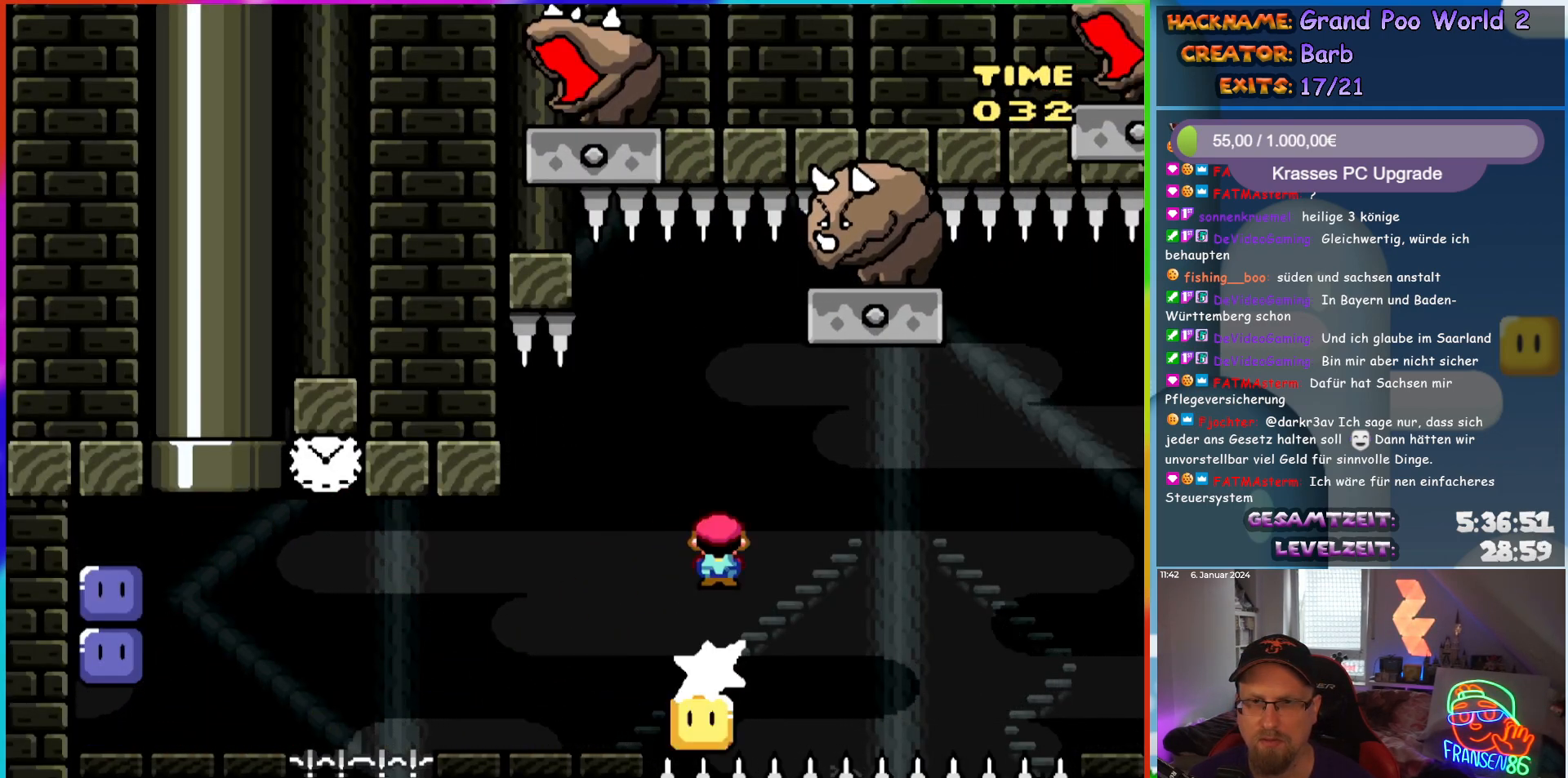
{"buttons": ["A", "X"], "events": [[233, "DPAD_RIGHT", "up"]]}
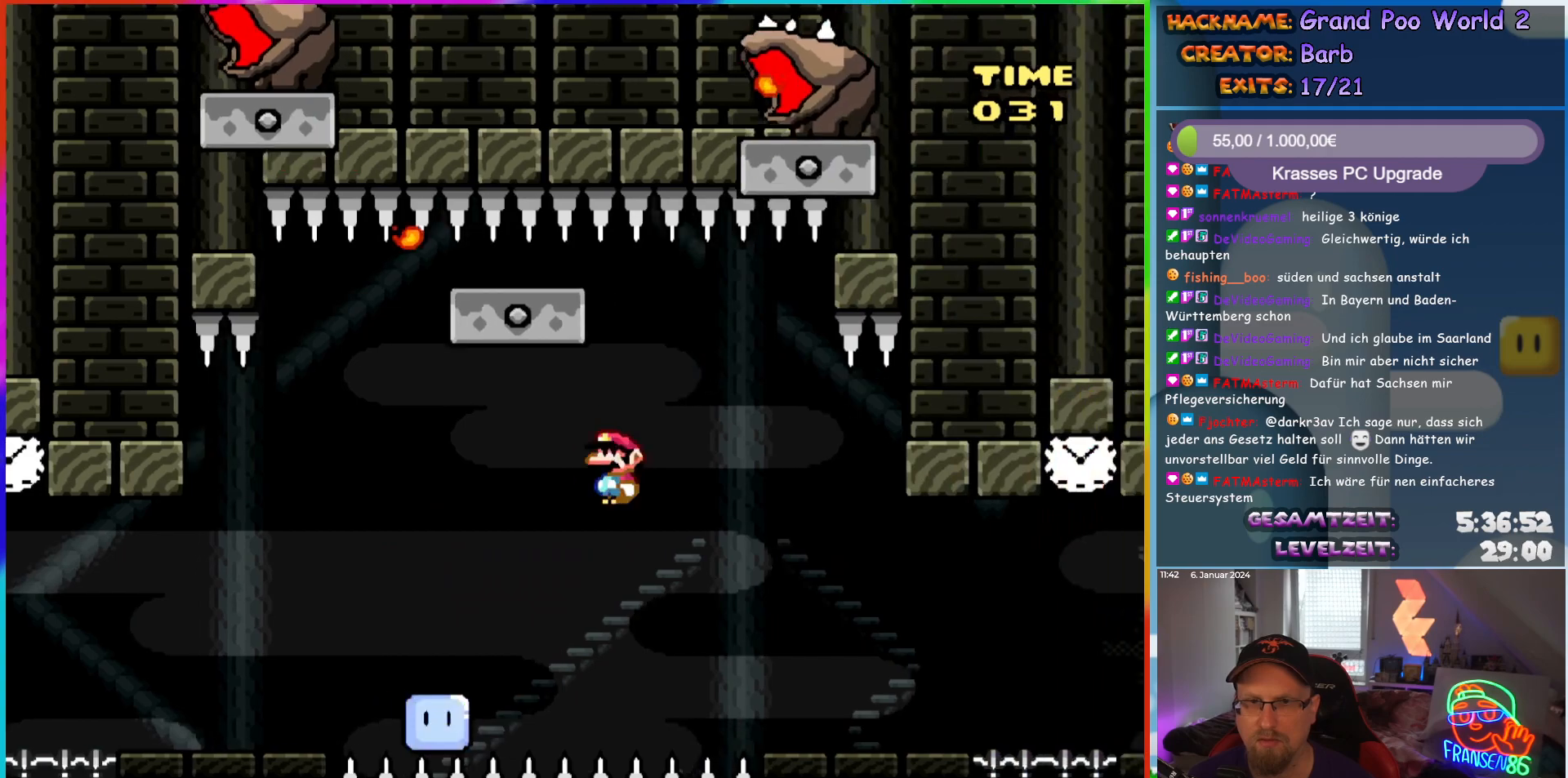
{"buttons": ["A", "X"], "events": [[67, "DPAD_LEFT", "down"], [300, "DPAD_LEFT", "up"], [333, "DPAD_RIGHT", "down"], [350, "DPAD_RIGHT", "up"], [367, "DPAD_UP", "down"], [417, "DPAD_UP", "up"]]}
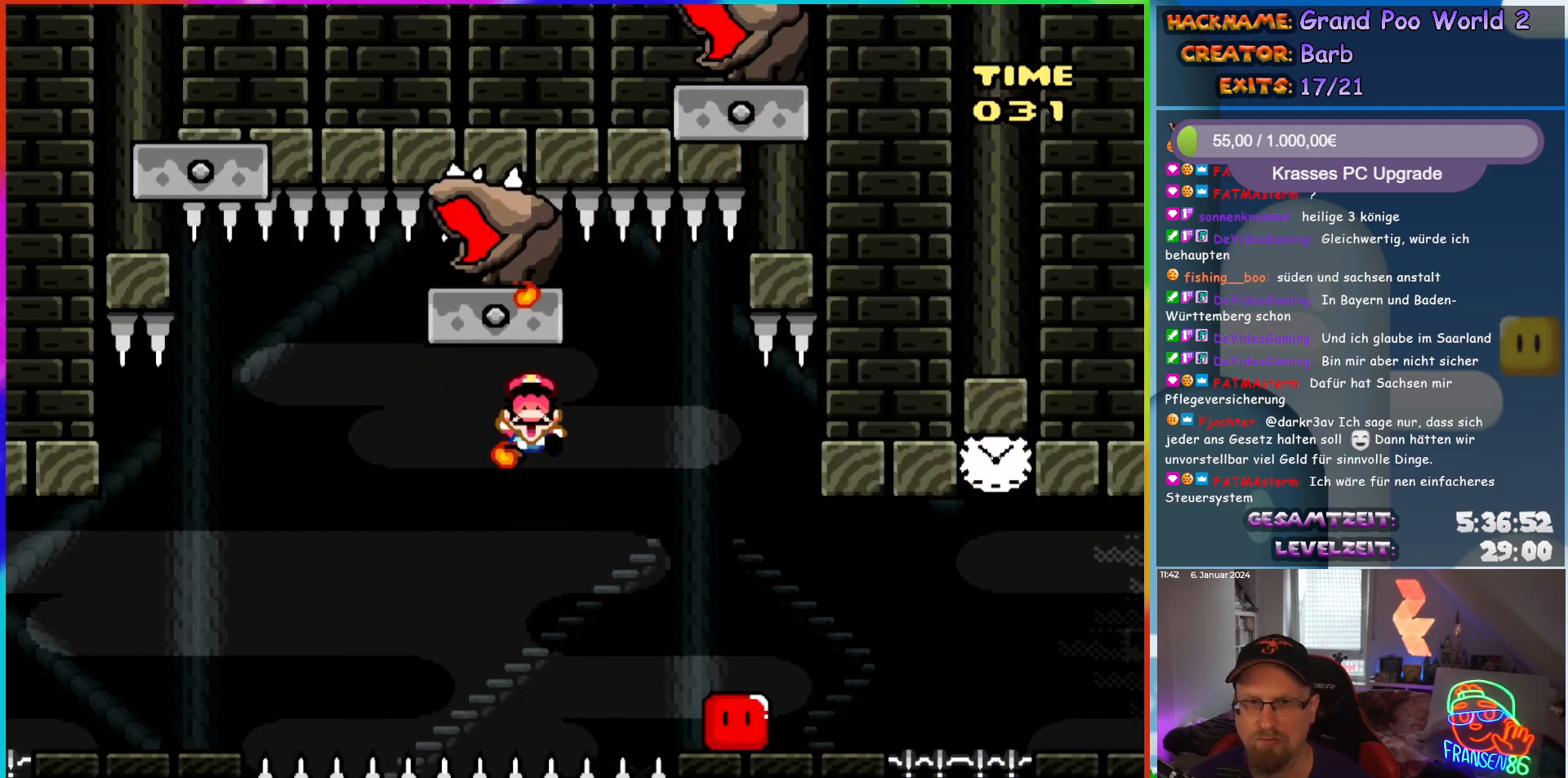
{"buttons": [], "events": [[17, "DPAD_RIGHT", "down"], [367, "A", "up"], [400, "DPAD_RIGHT", "up"], [450, "X", "up"]]}
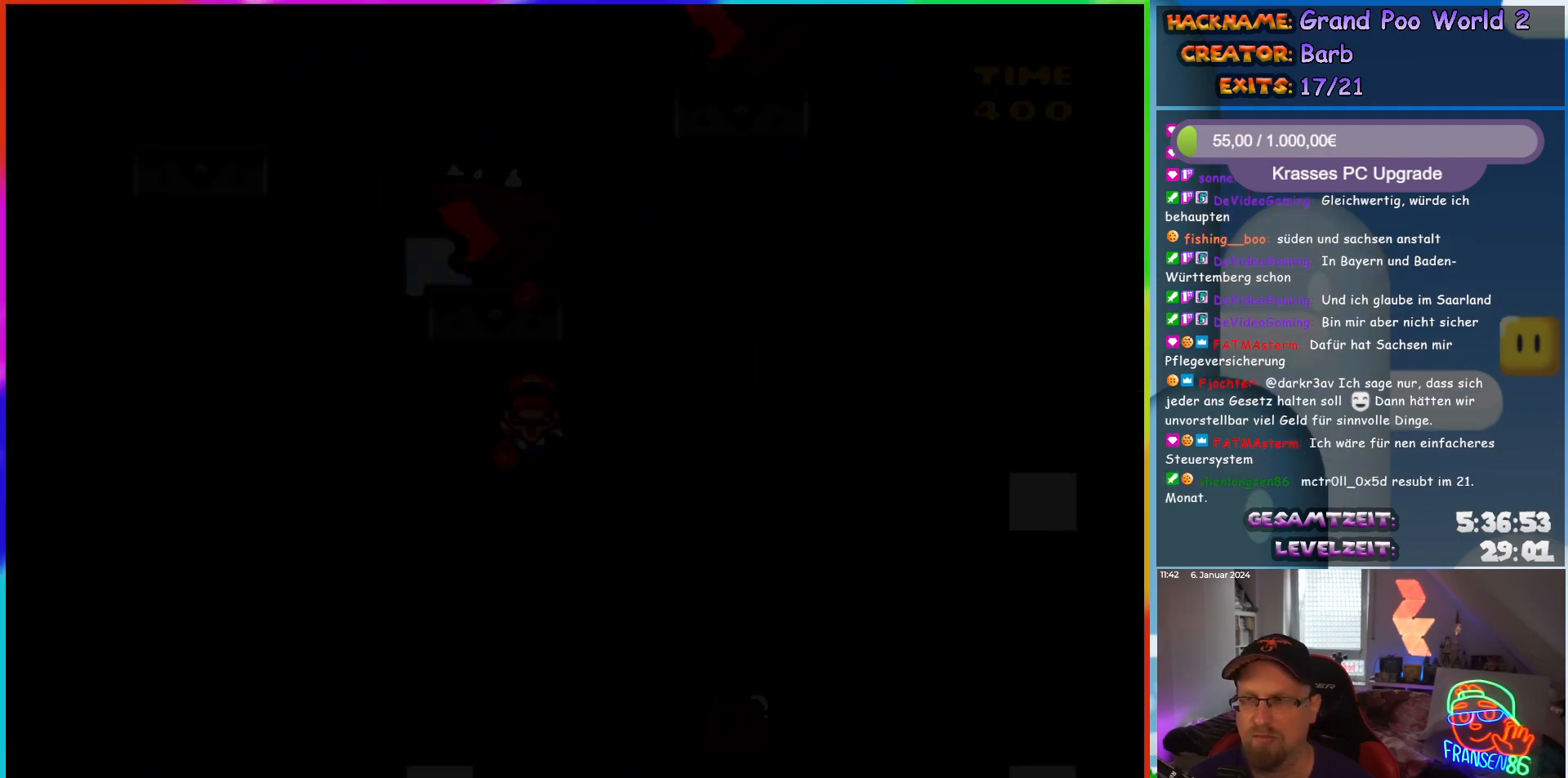
{"buttons": [], "events": []}
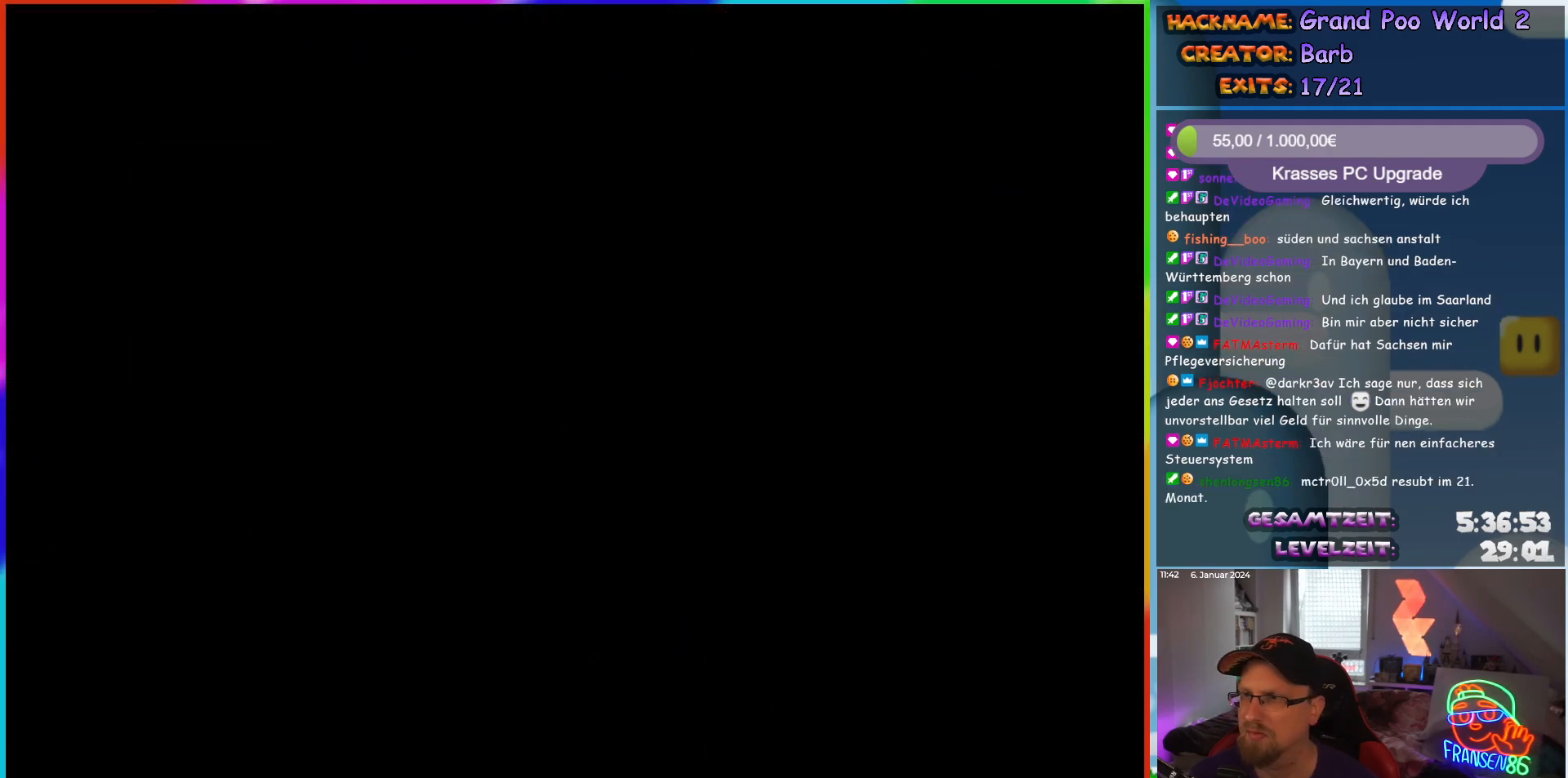
{"buttons": [], "events": []}
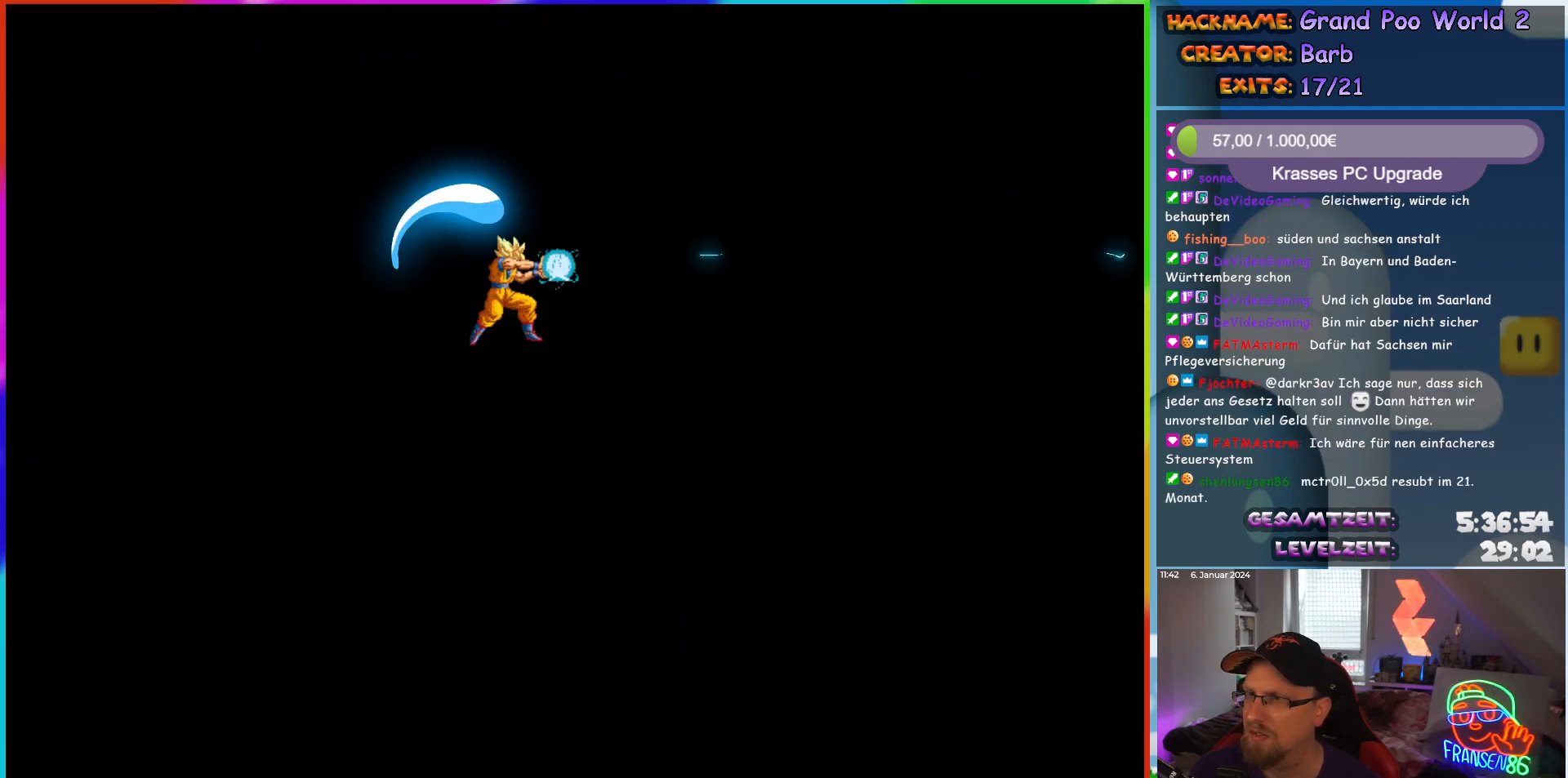
{"buttons": [], "events": []}
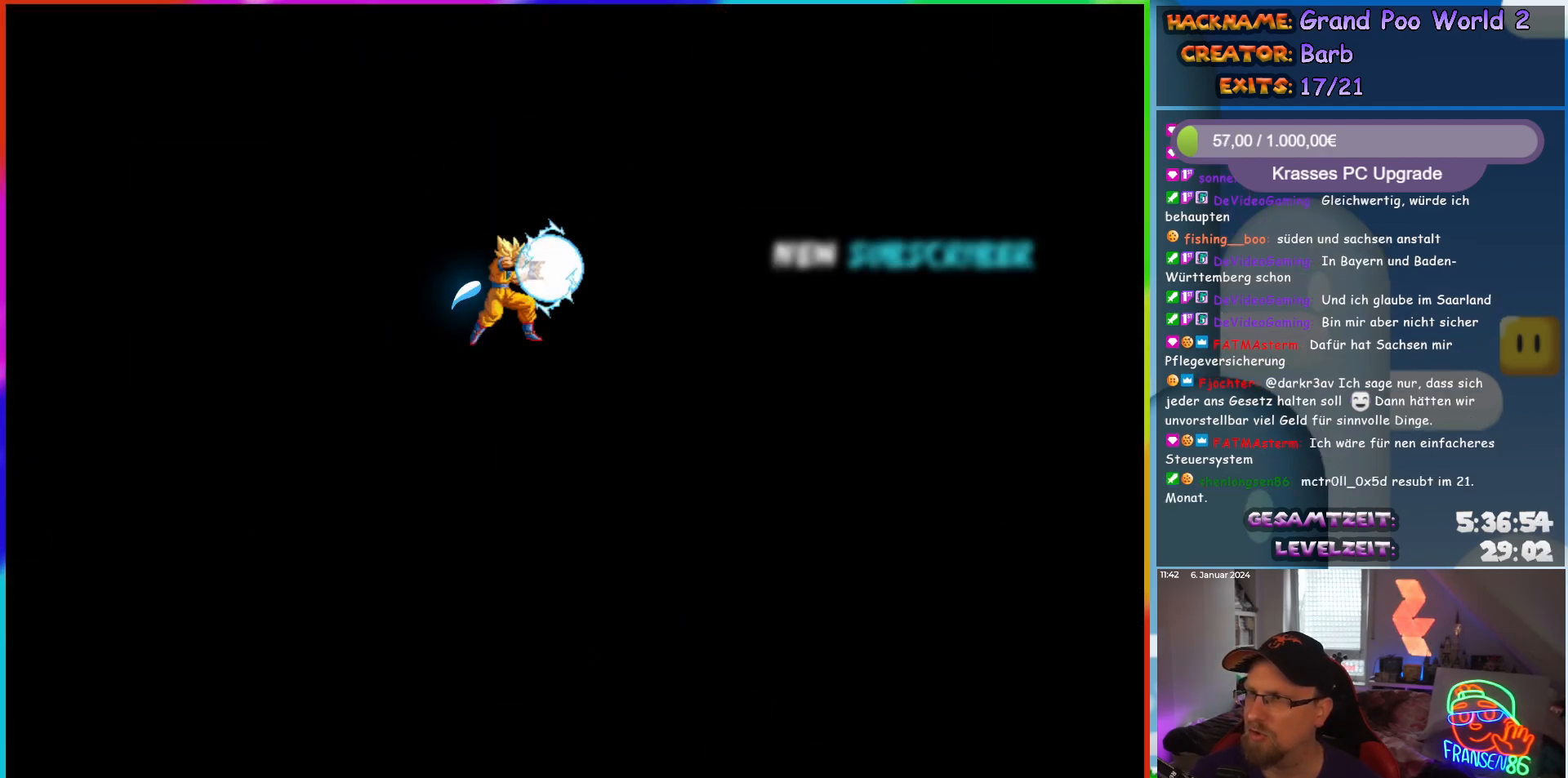
{"buttons": [], "events": []}
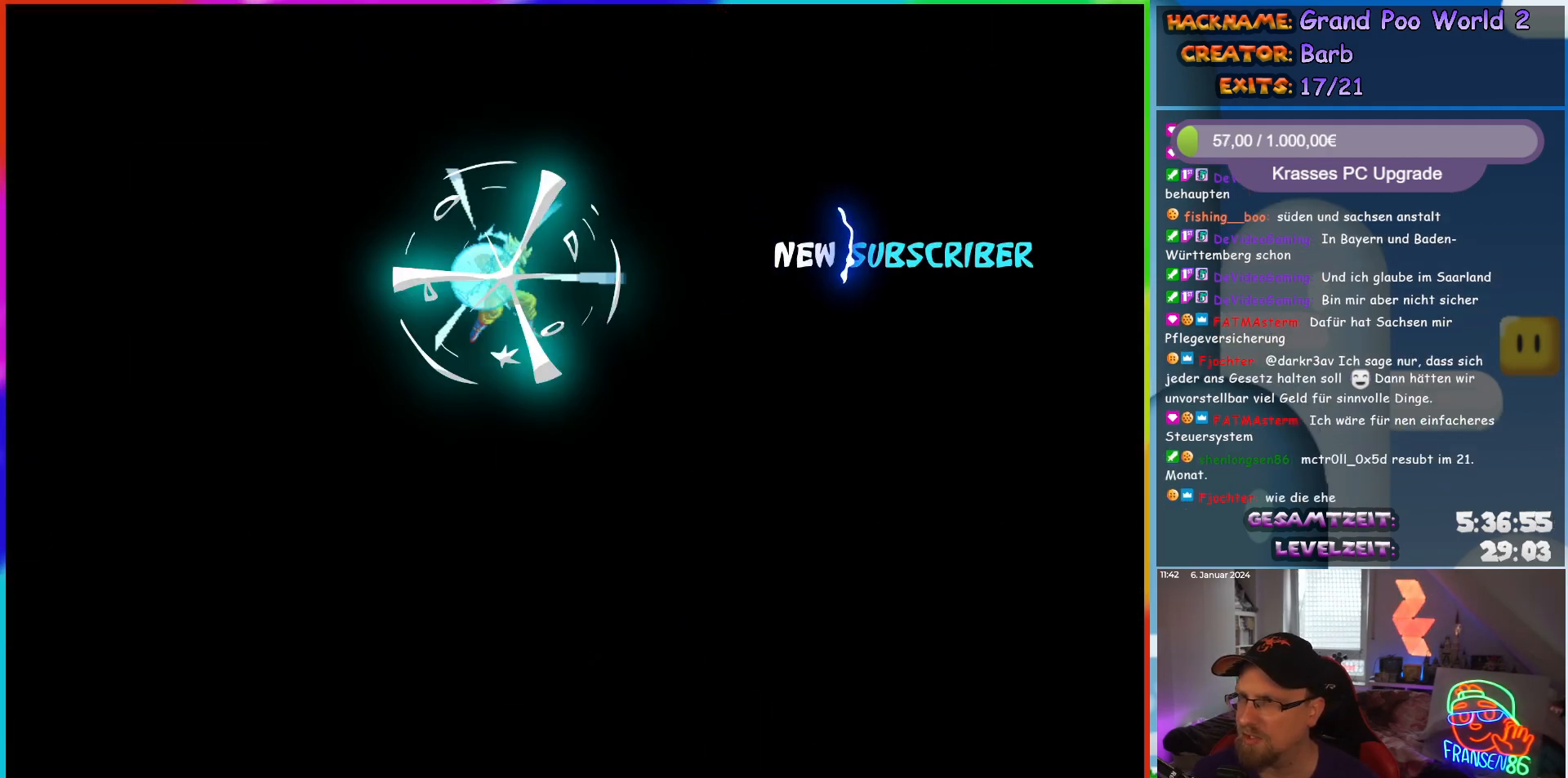
{"buttons": ["X"], "events": [[133, "DPAD_RIGHT", "down"], [133, "X", "down"], [250, "DPAD_RIGHT", "up"]]}
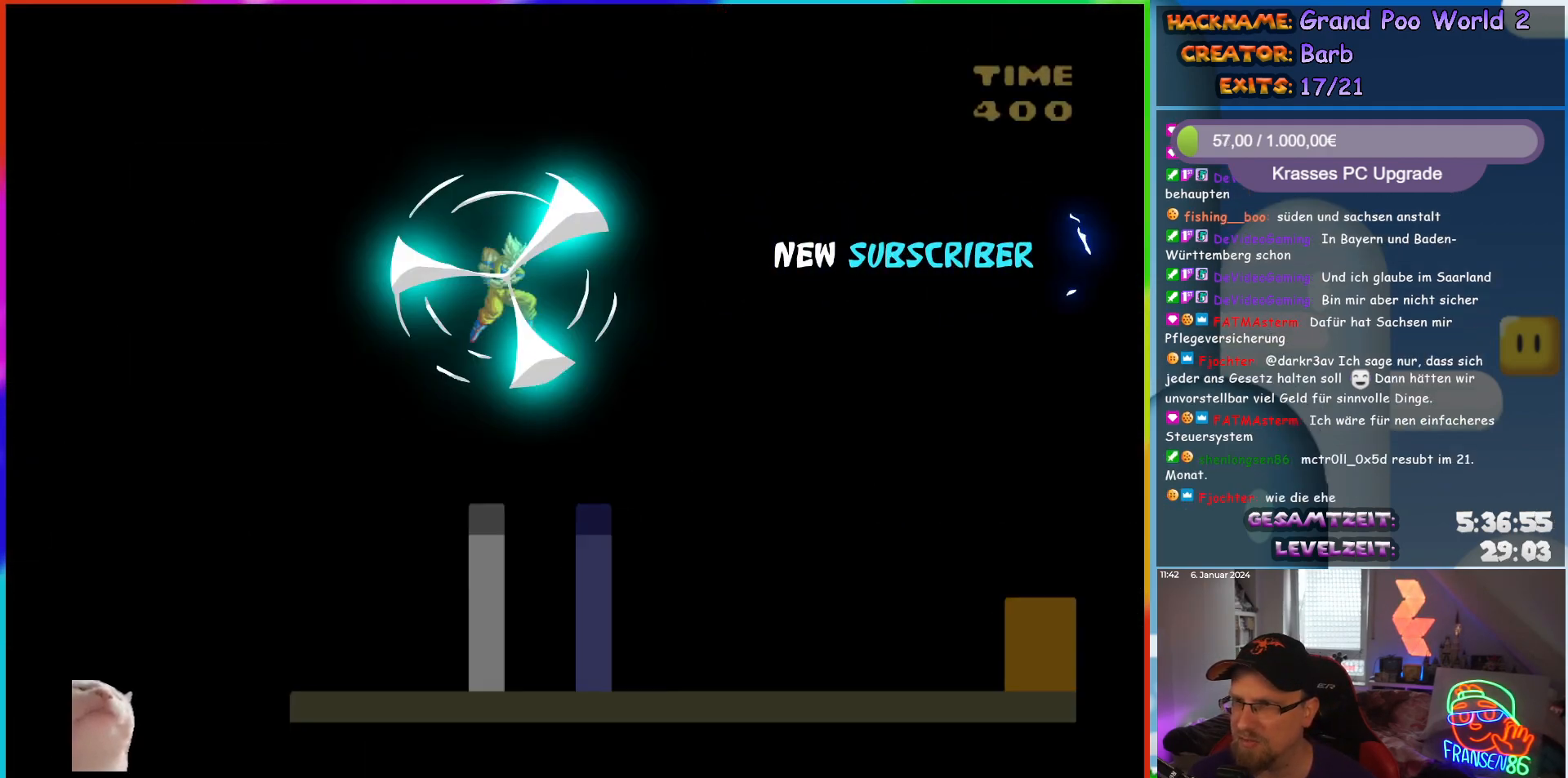
{"buttons": ["X", "DPAD_RIGHT"], "events": [[217, "DPAD_RIGHT", "down"]]}
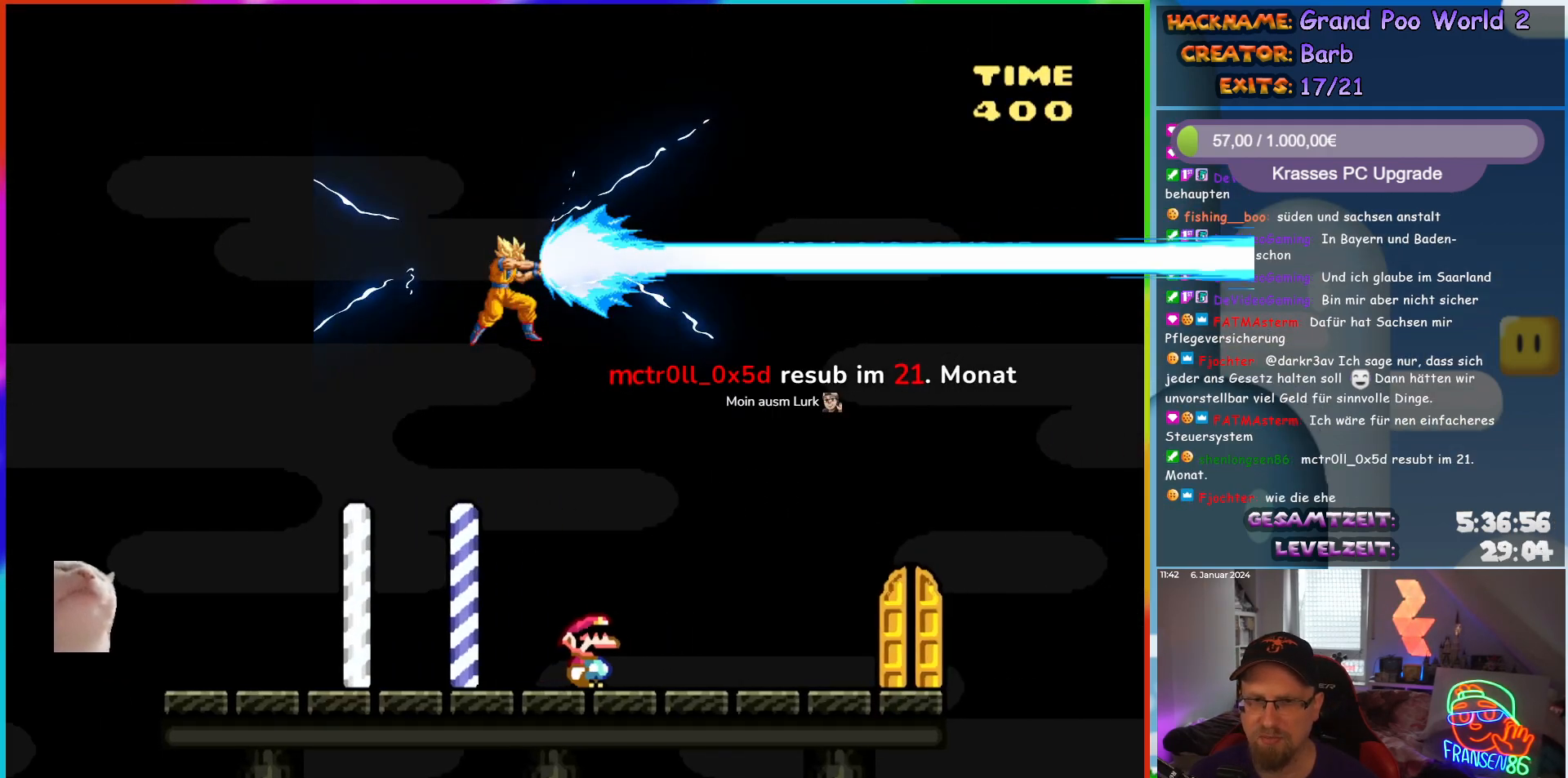
{"buttons": ["X"], "events": [[333, "DPAD_RIGHT", "up"]]}
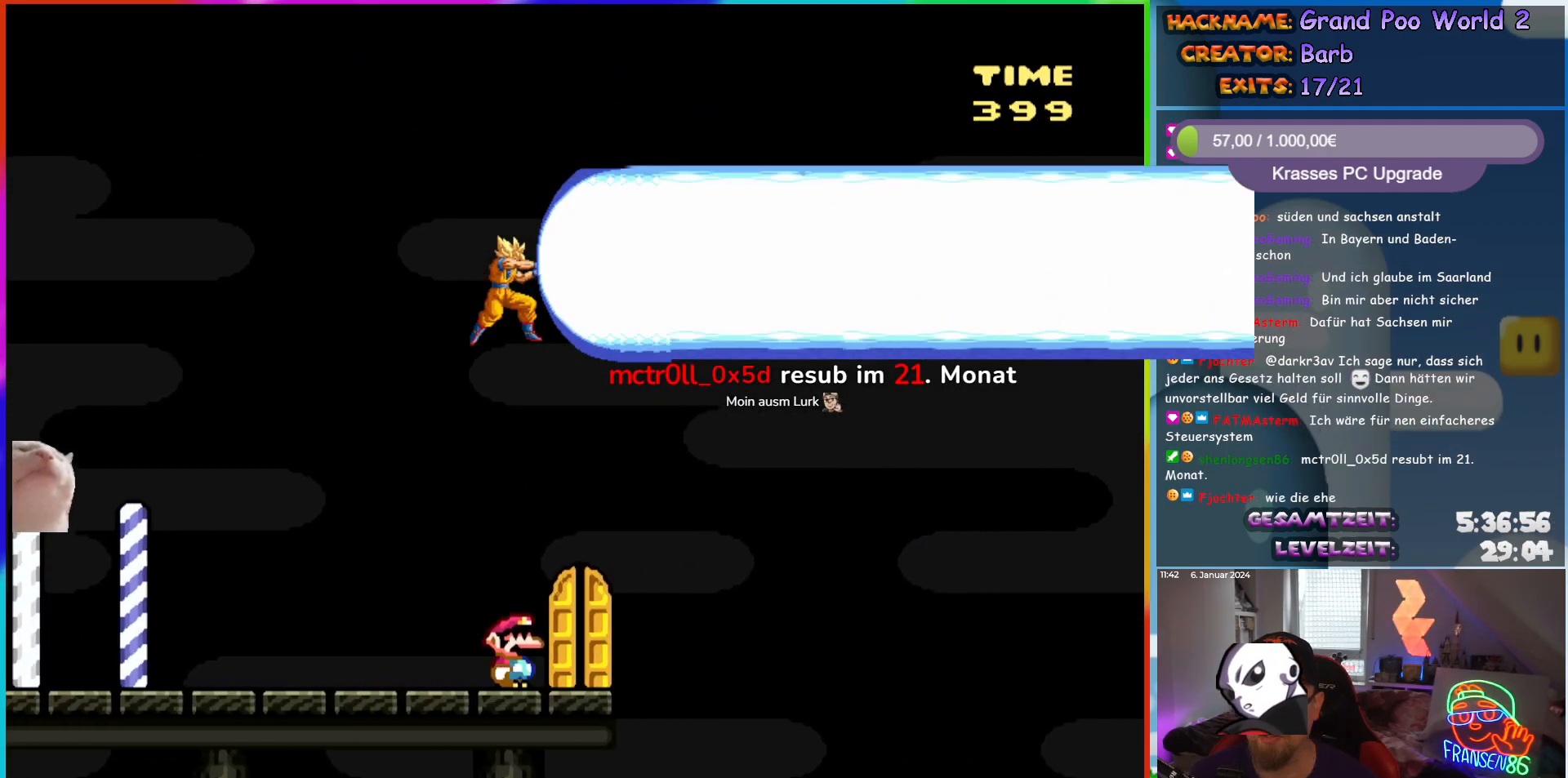
{"buttons": ["X"], "events": [[217, "DPAD_UP", "down"], [450, "DPAD_UP", "up"]]}
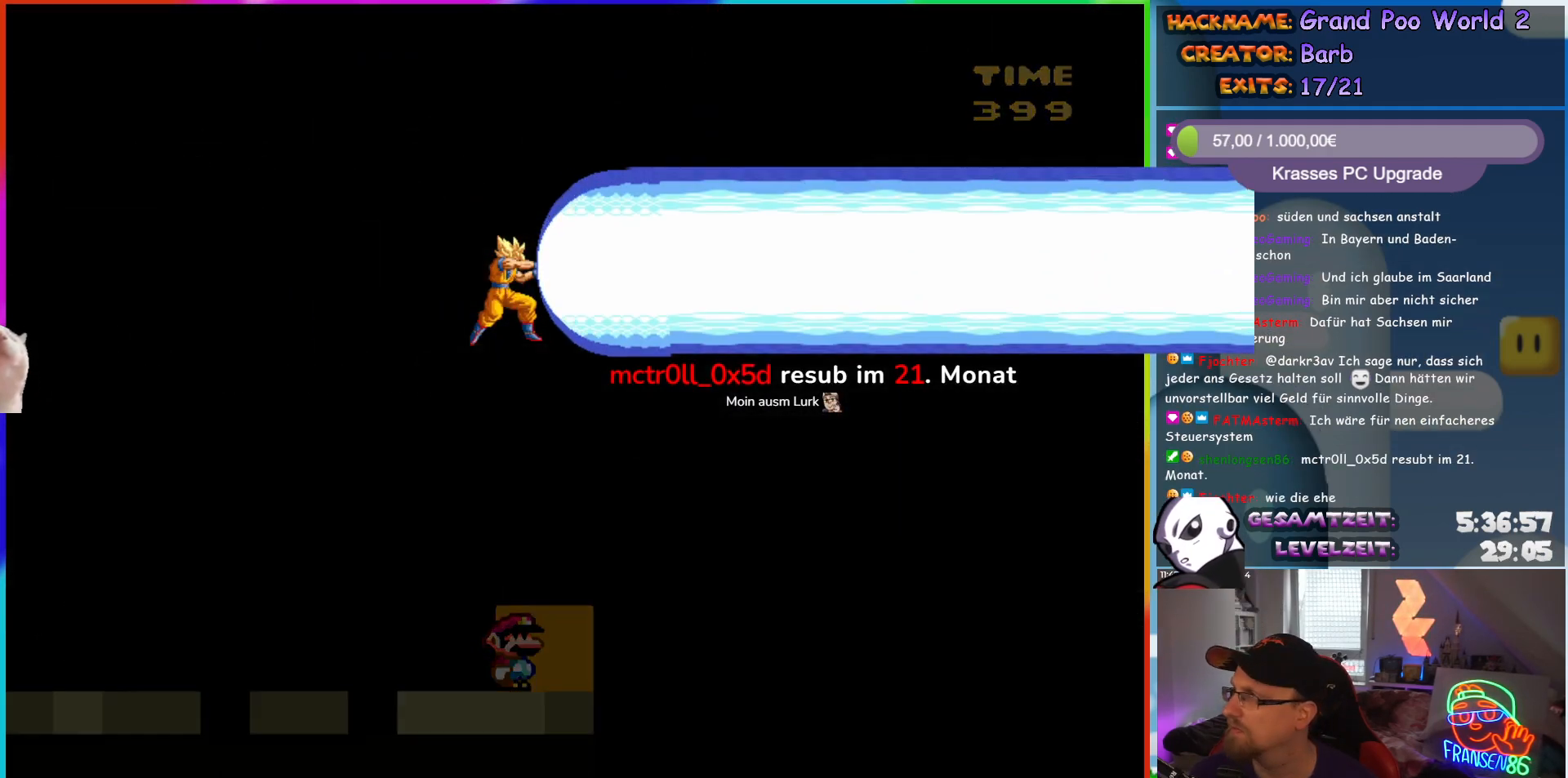
{"buttons": [], "events": [[450, "X", "up"]]}
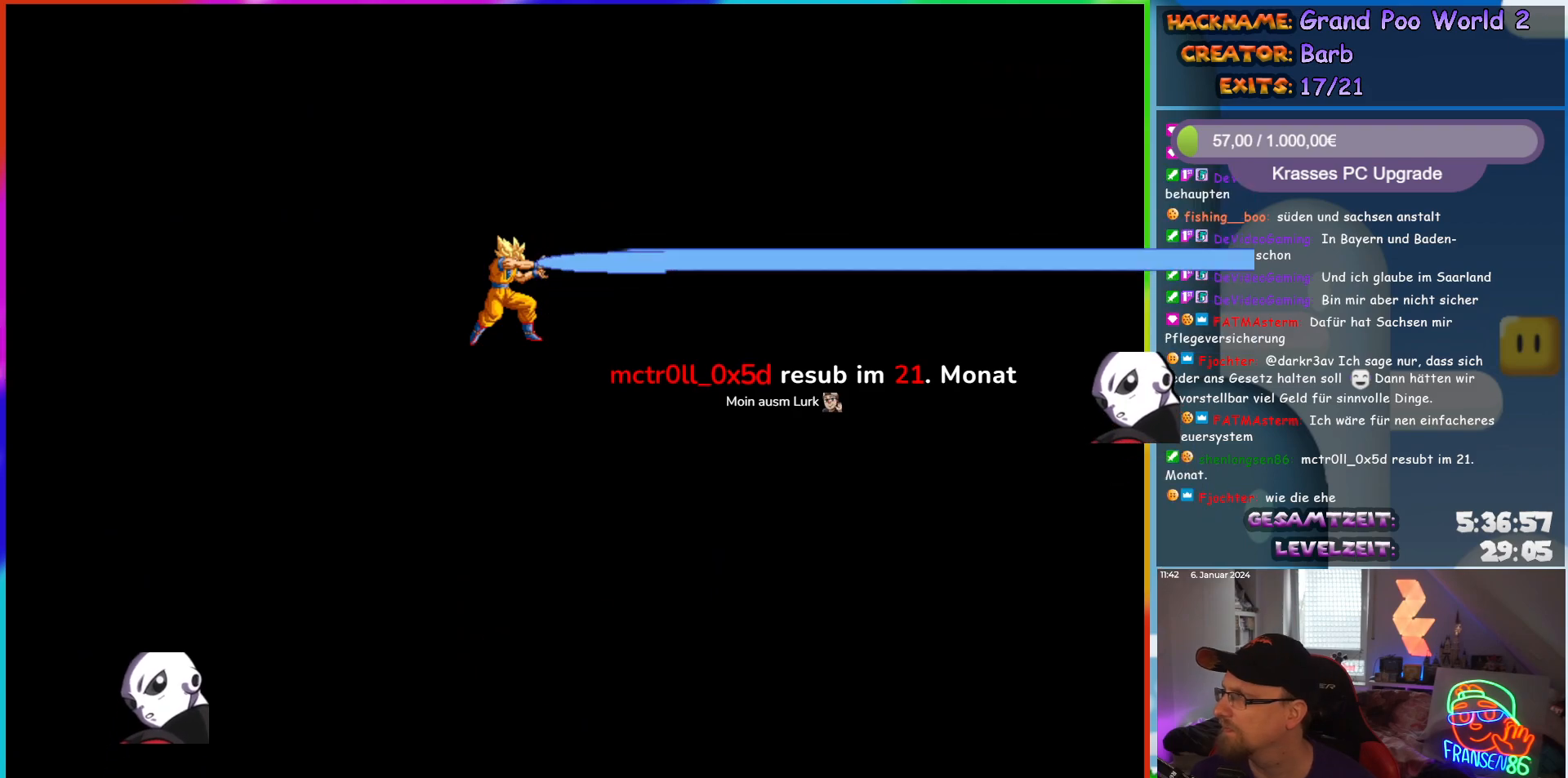
{"buttons": [], "events": []}
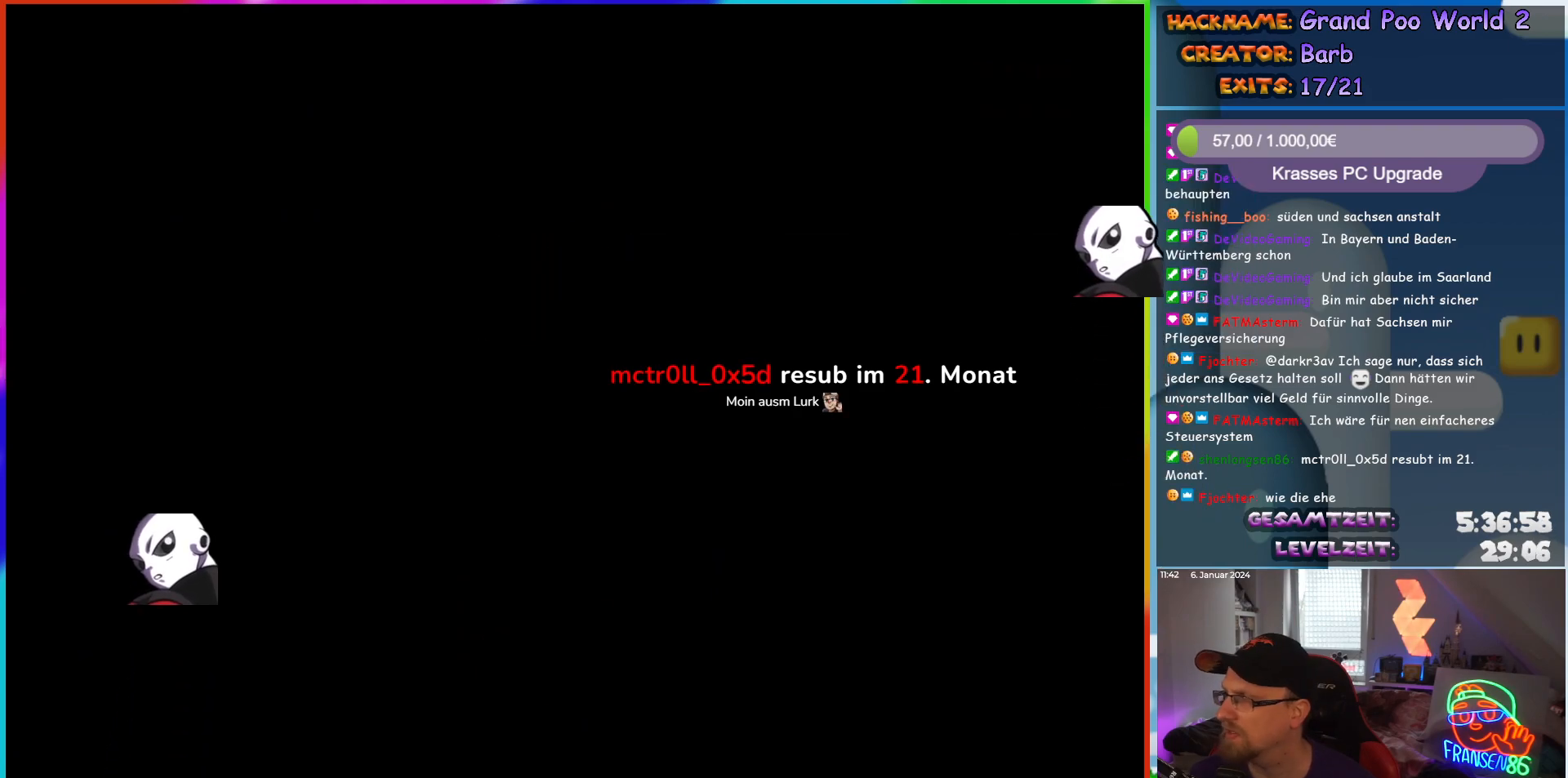
{"buttons": ["X"], "events": [[367, "X", "down"]]}
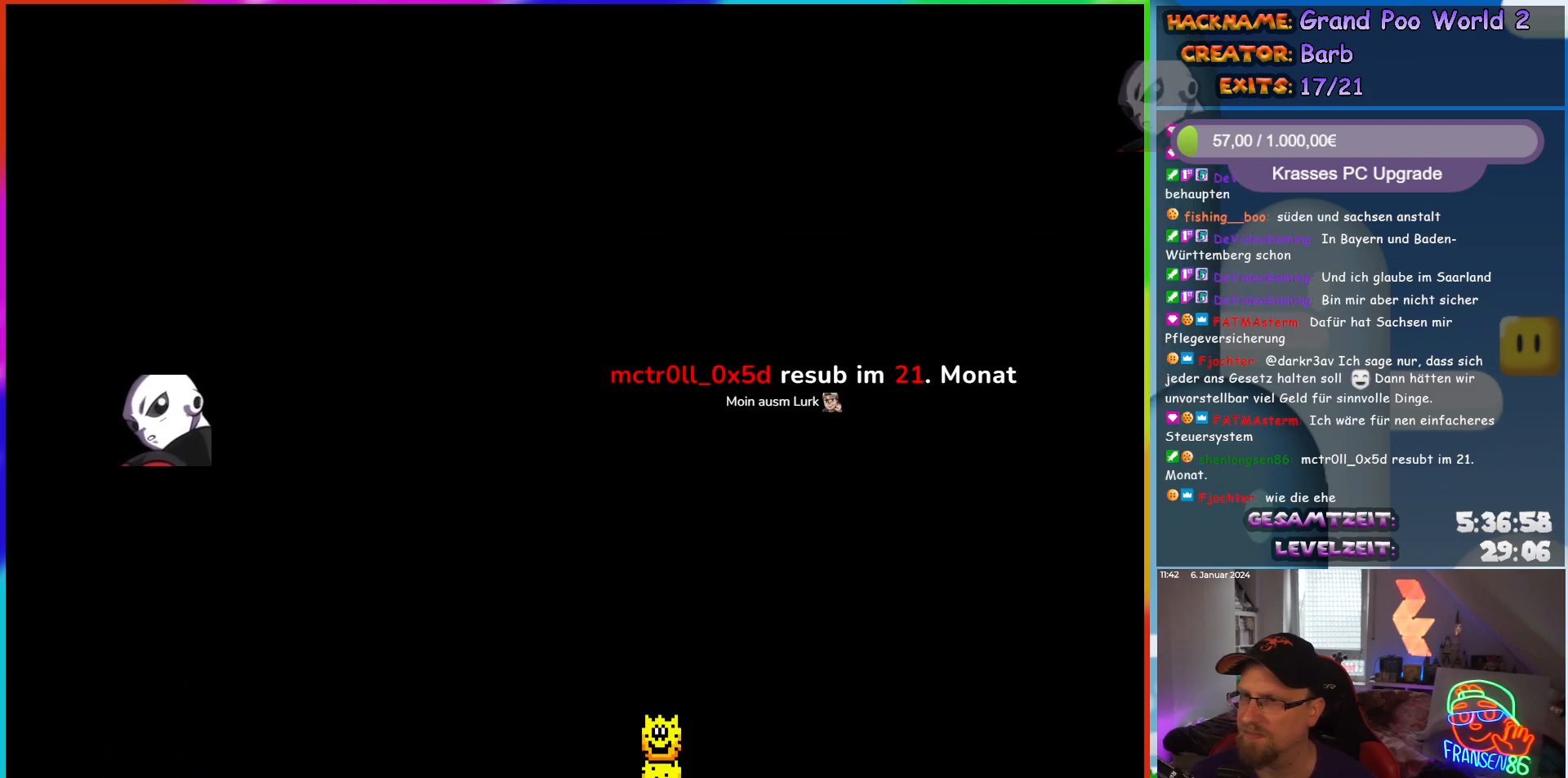
{"buttons": ["X"], "events": []}
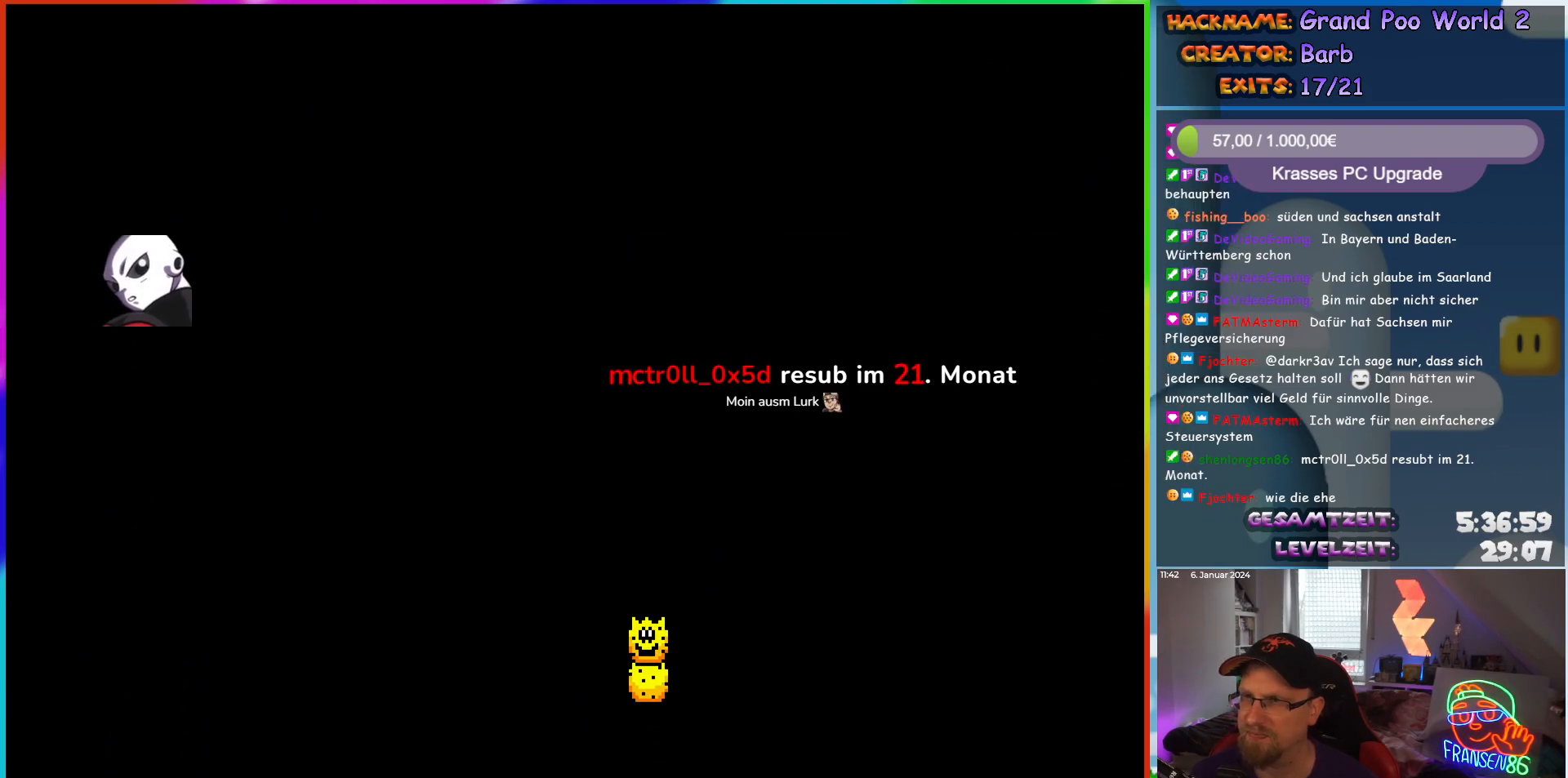
{"buttons": ["X"], "events": []}